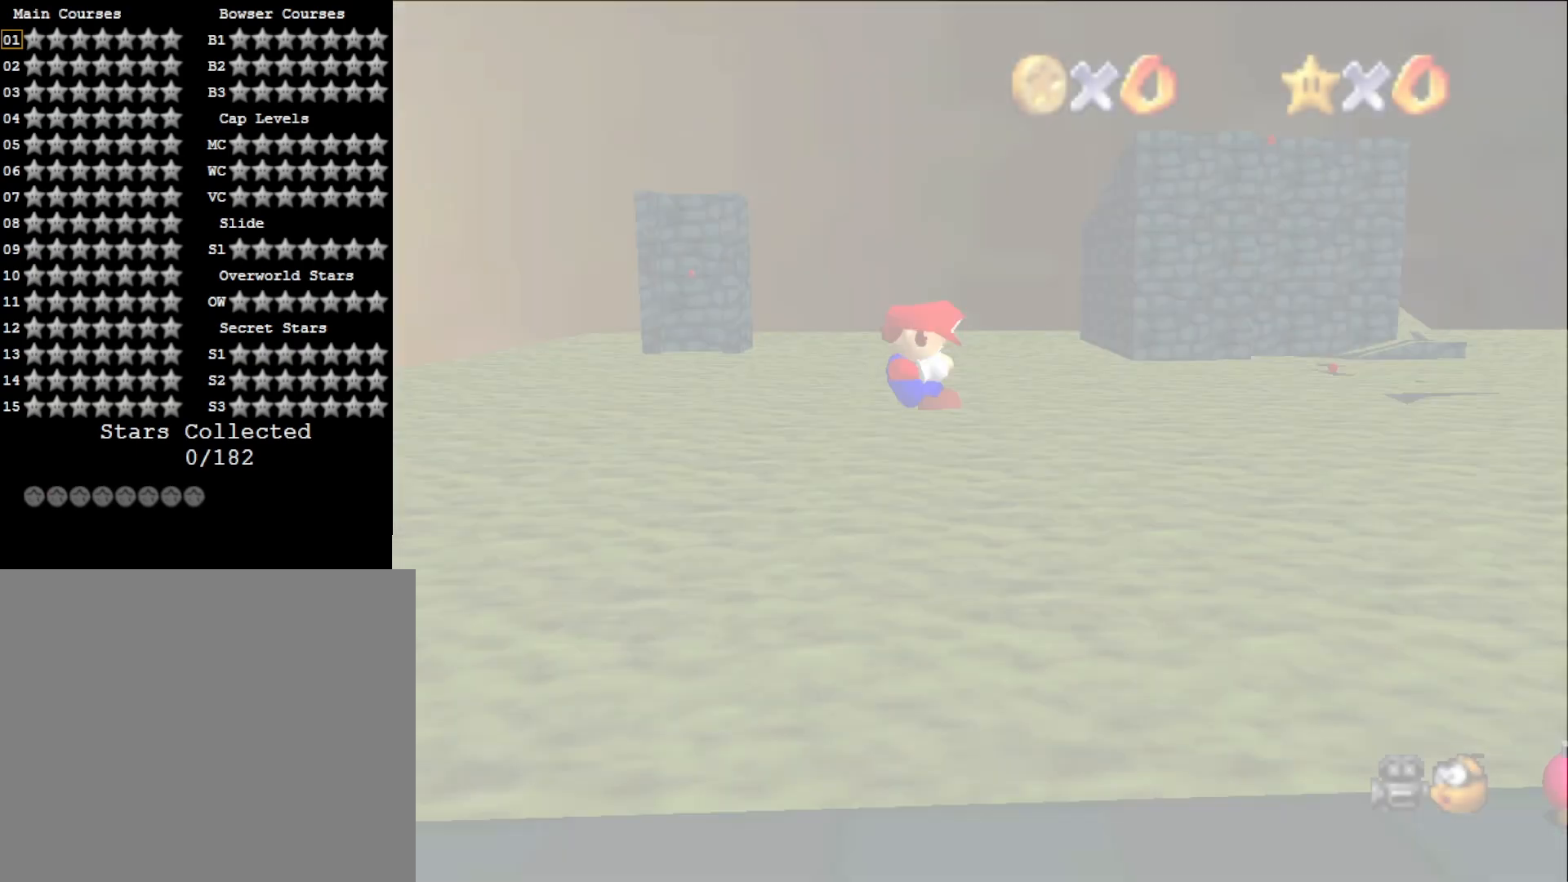
Gameplay with a controller (PlayStation layout); each line is a JSON object with the inputs held at the frame after it. "events" lists button and stick changes between this image and that frame as [ms after this image, input, new state], when the widget could be followed in between.
{"buttons": [], "left_stick": "center", "right_stick": "center", "events": [[367, "right_stick", "down-left"], [467, "right_stick", "center"]]}
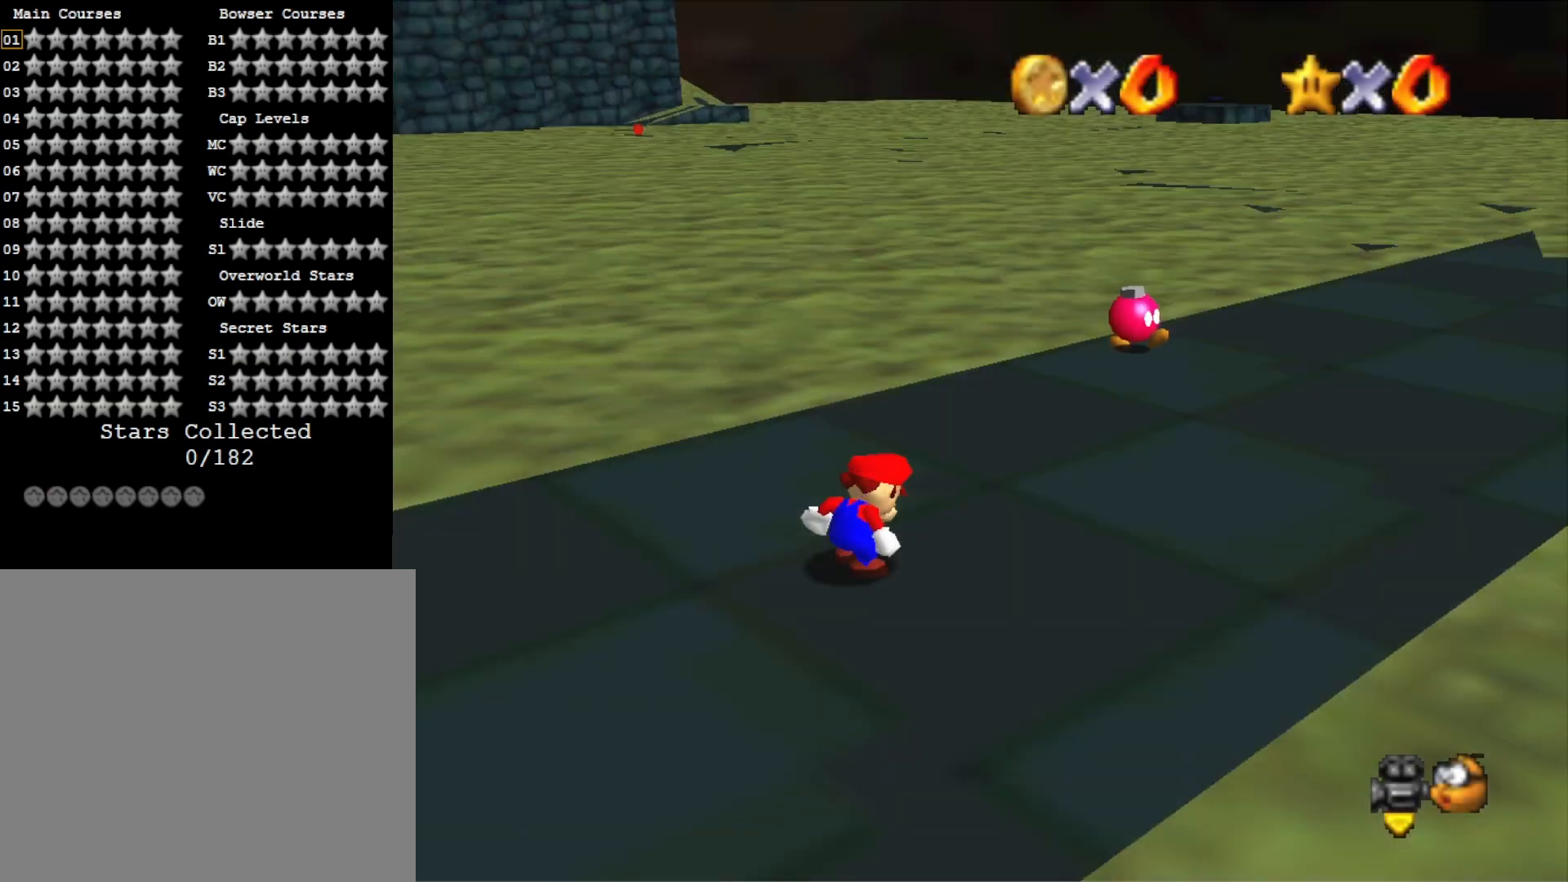
{"buttons": [], "left_stick": "up", "right_stick": "down", "events": [[100, "left_stick", "right"], [100, "right_stick", "down-left"], [233, "right_stick", "center"], [433, "left_stick", "up"], [433, "right_stick", "down"]]}
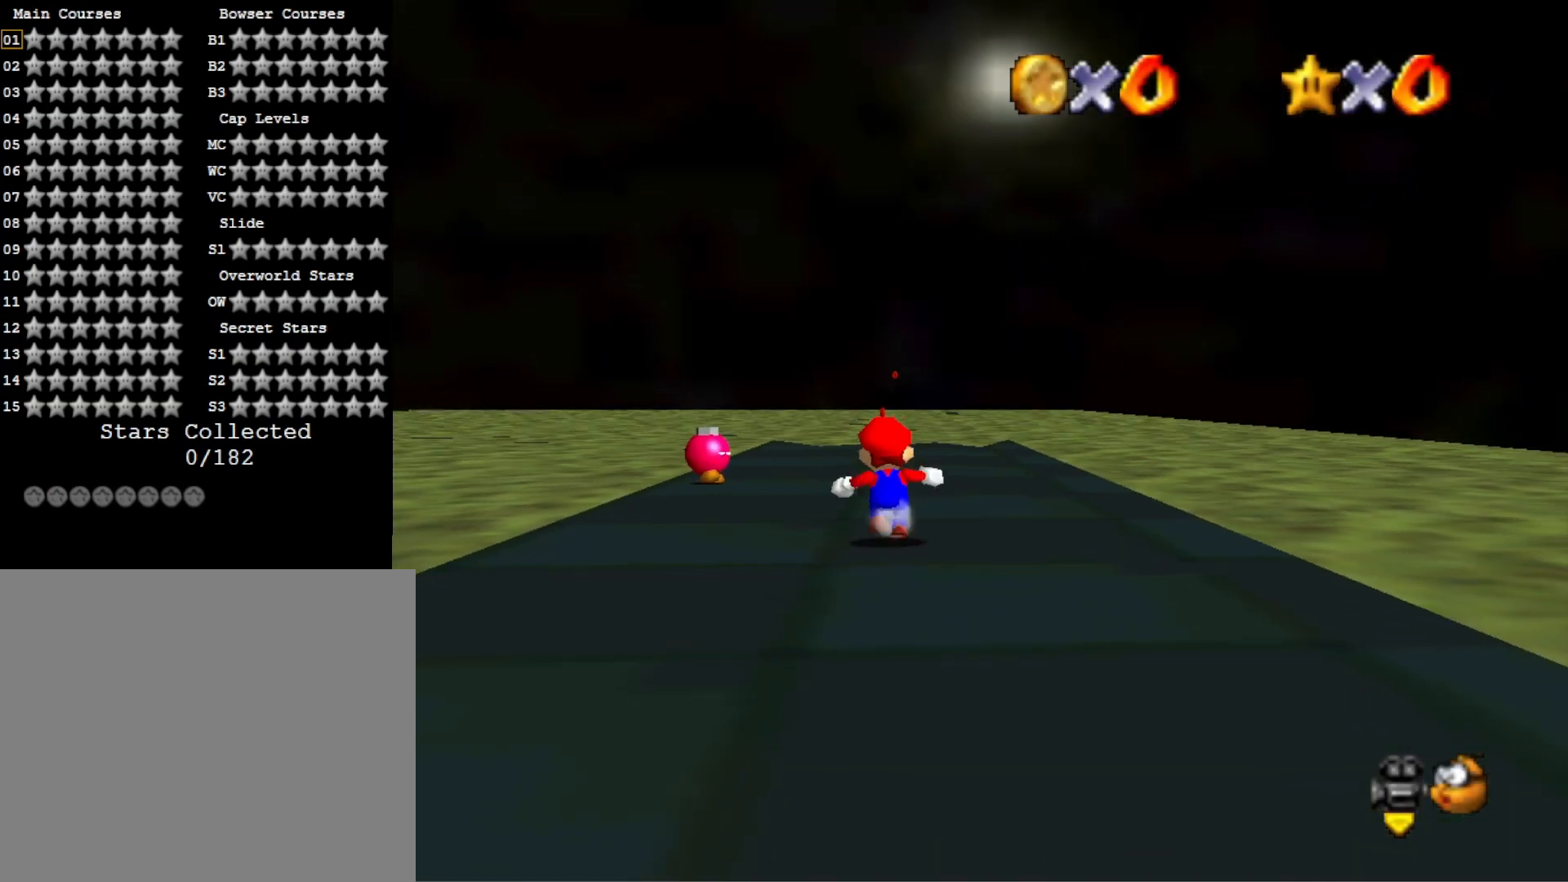
{"buttons": ["R1"], "left_stick": "up", "right_stick": "center", "events": [[67, "right_stick", "center"], [300, "L2", "down"], [333, "CROSS", "down"], [433, "CROSS", "up"], [500, "L2", "up"], [500, "R1", "down"]]}
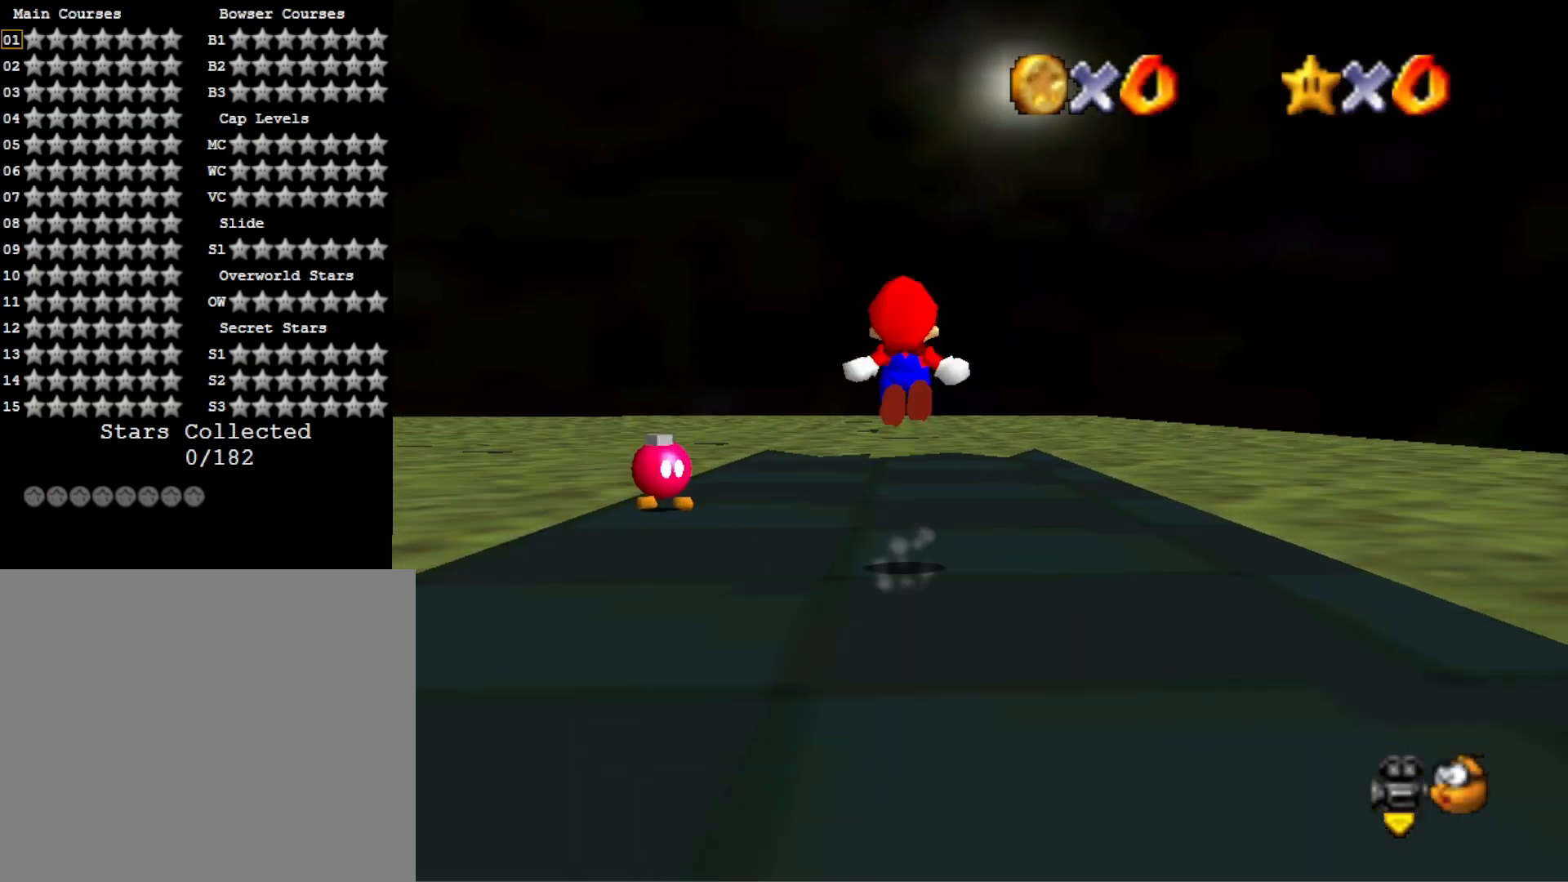
{"buttons": [], "left_stick": "center", "right_stick": "center", "events": [[67, "R1", "up"], [133, "R1", "down"], [233, "R1", "up"], [267, "left_stick", "center"], [300, "right_stick", "right"], [467, "right_stick", "center"]]}
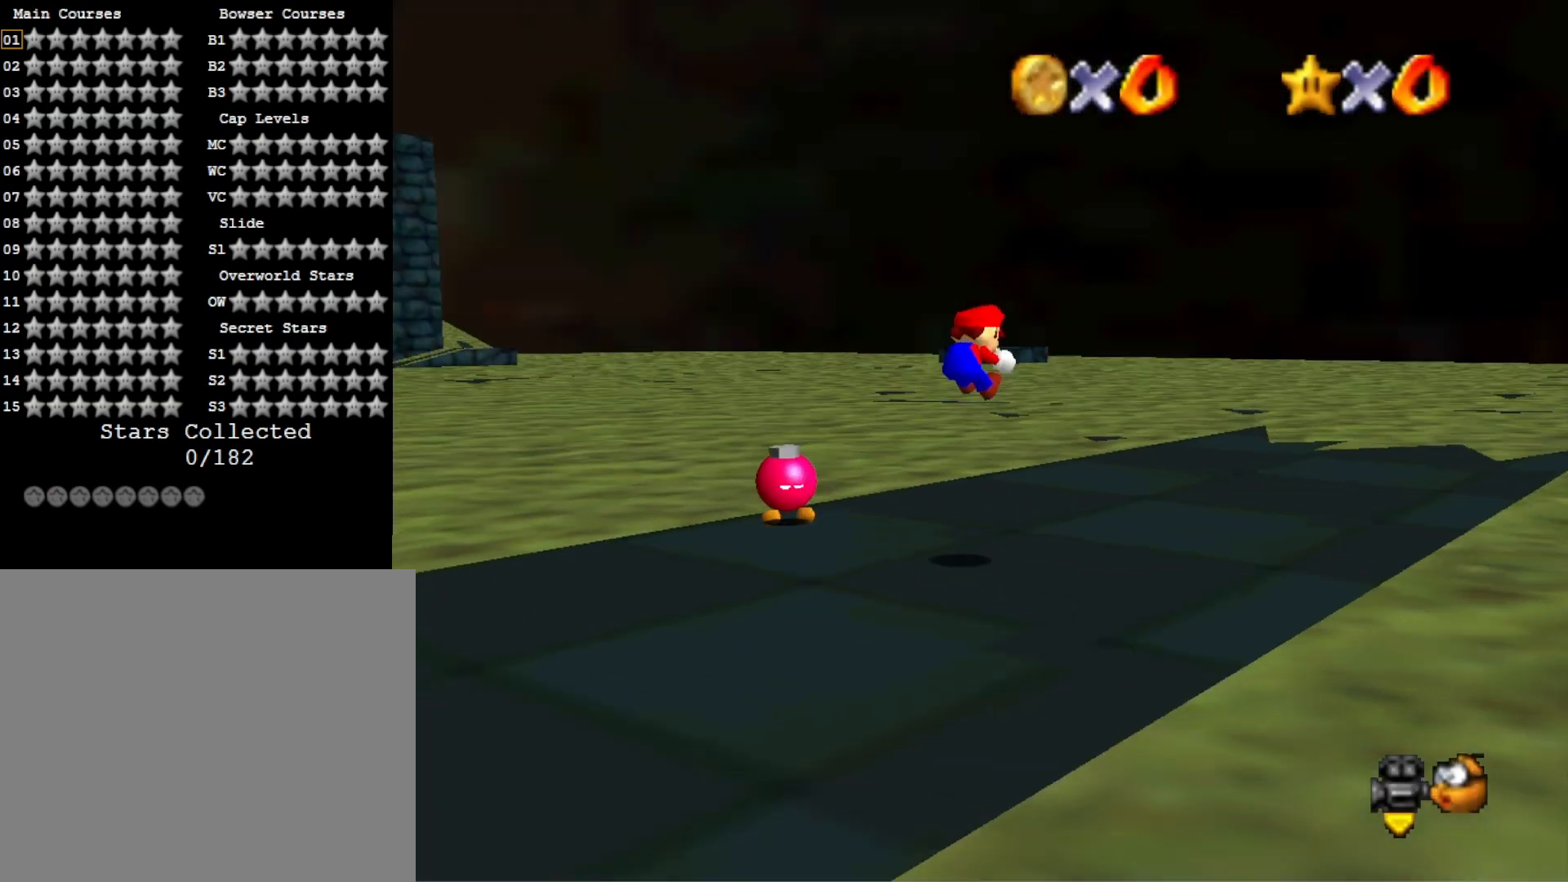
{"buttons": [], "left_stick": "right", "right_stick": "center", "events": [[67, "right_stick", "down"], [100, "left_stick", "right"], [233, "right_stick", "center"], [333, "right_stick", "down"], [467, "right_stick", "center"]]}
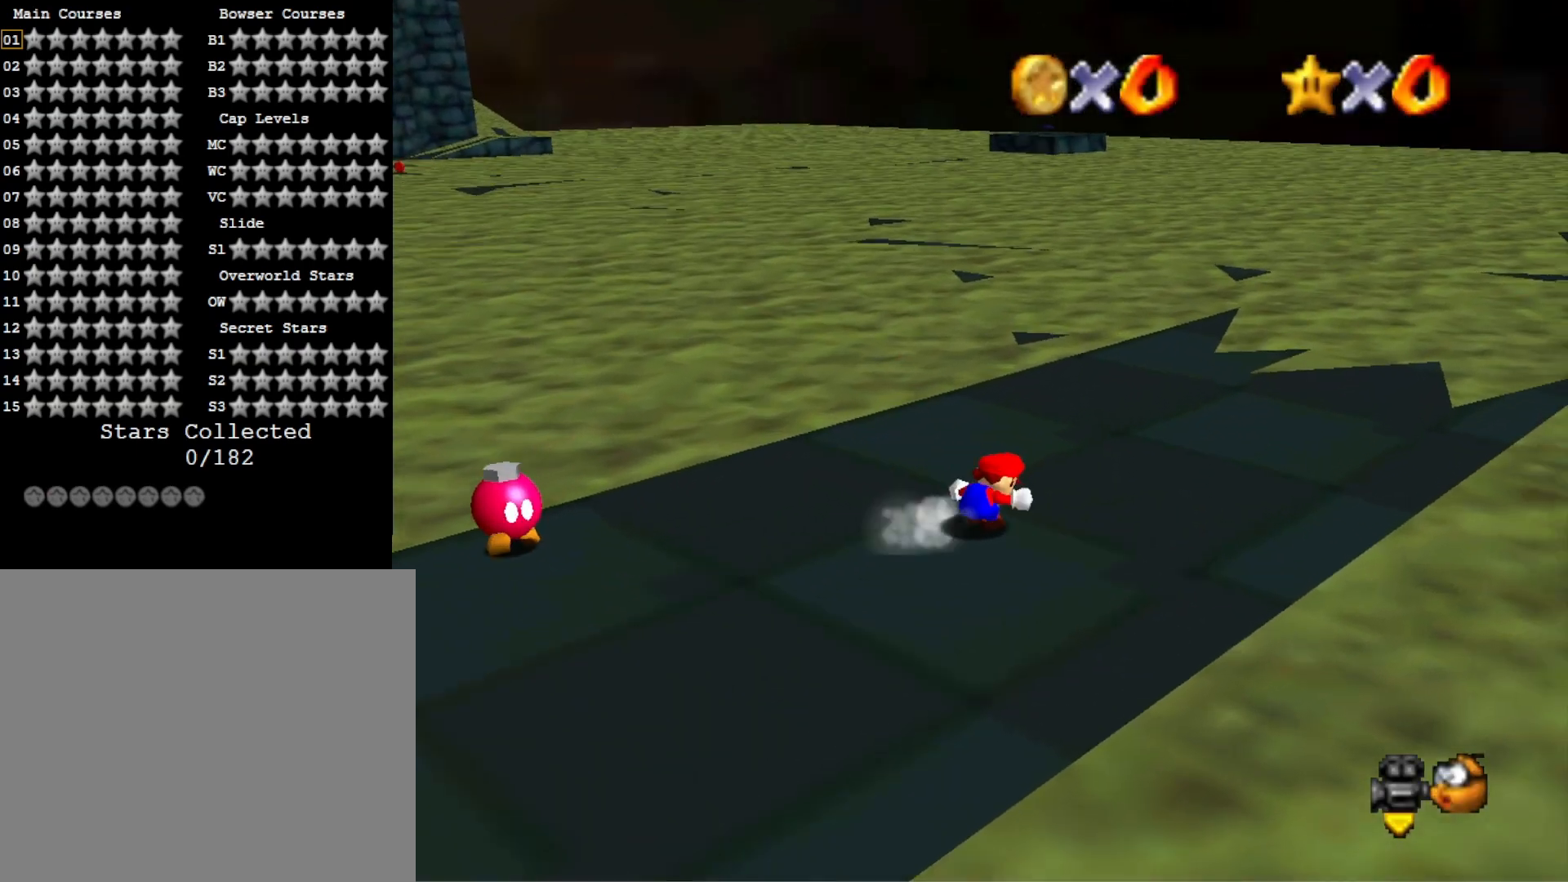
{"buttons": [], "left_stick": "up", "right_stick": "center", "events": [[33, "left_stick", "up-right"], [467, "left_stick", "up"]]}
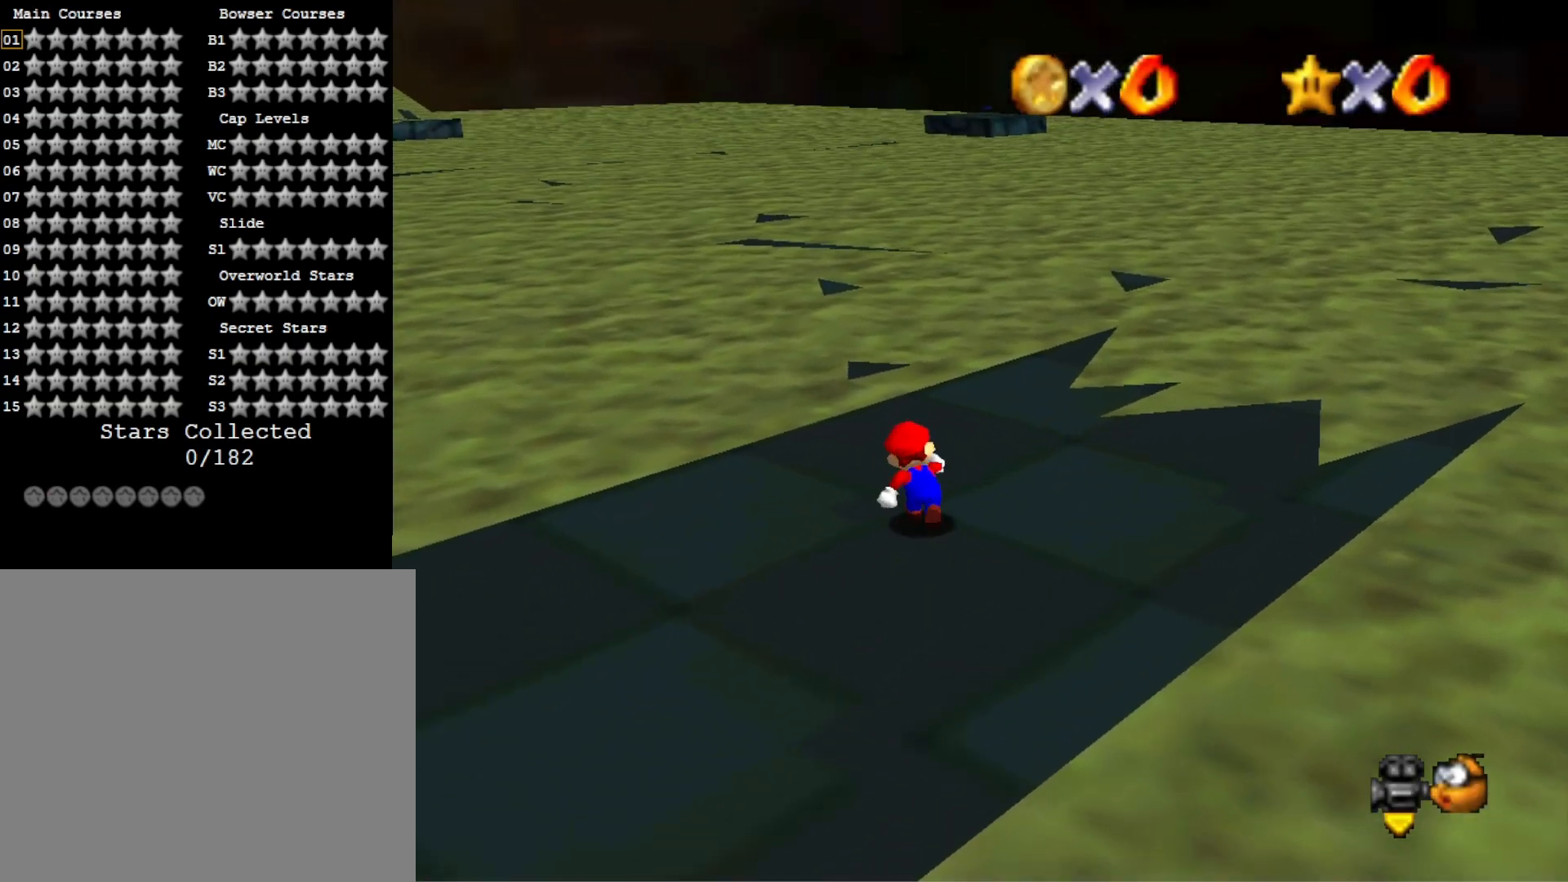
{"buttons": [], "left_stick": "up-right", "right_stick": "center", "events": [[167, "CROSS", "down"], [167, "SQUARE", "down"], [233, "left_stick", "up-right"], [300, "CROSS", "up"], [300, "SQUARE", "up"]]}
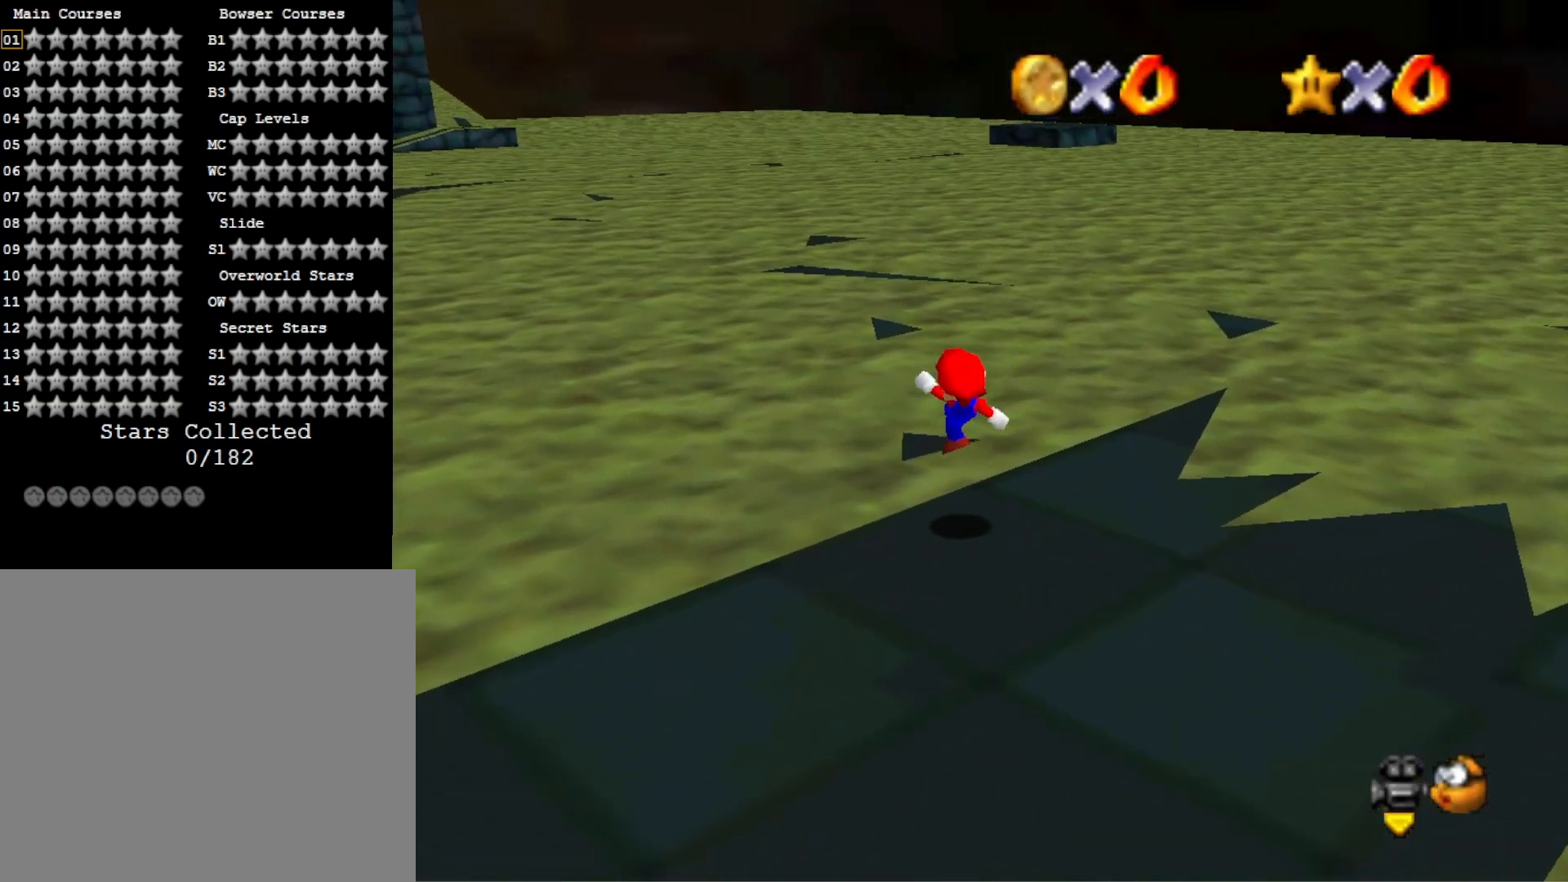
{"buttons": [], "left_stick": "up", "right_stick": "center", "events": [[133, "CROSS", "down"], [267, "left_stick", "up"], [500, "CROSS", "up"]]}
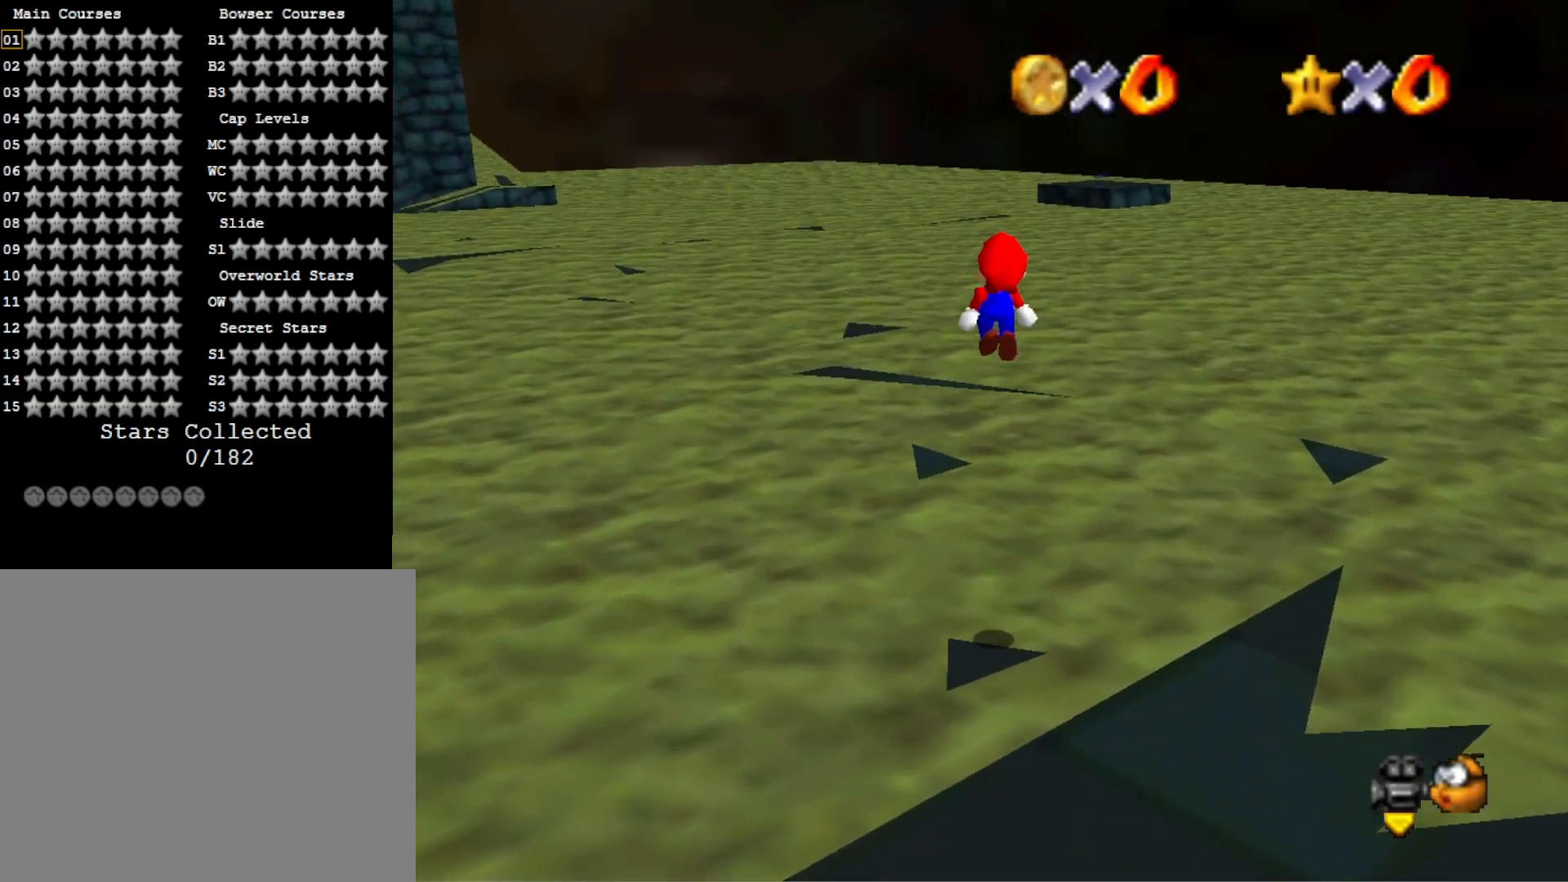
{"buttons": ["CROSS"], "left_stick": "center", "right_stick": "center", "events": [[167, "left_stick", "center"], [233, "left_stick", "down-right"], [467, "left_stick", "center"], [500, "CROSS", "down"]]}
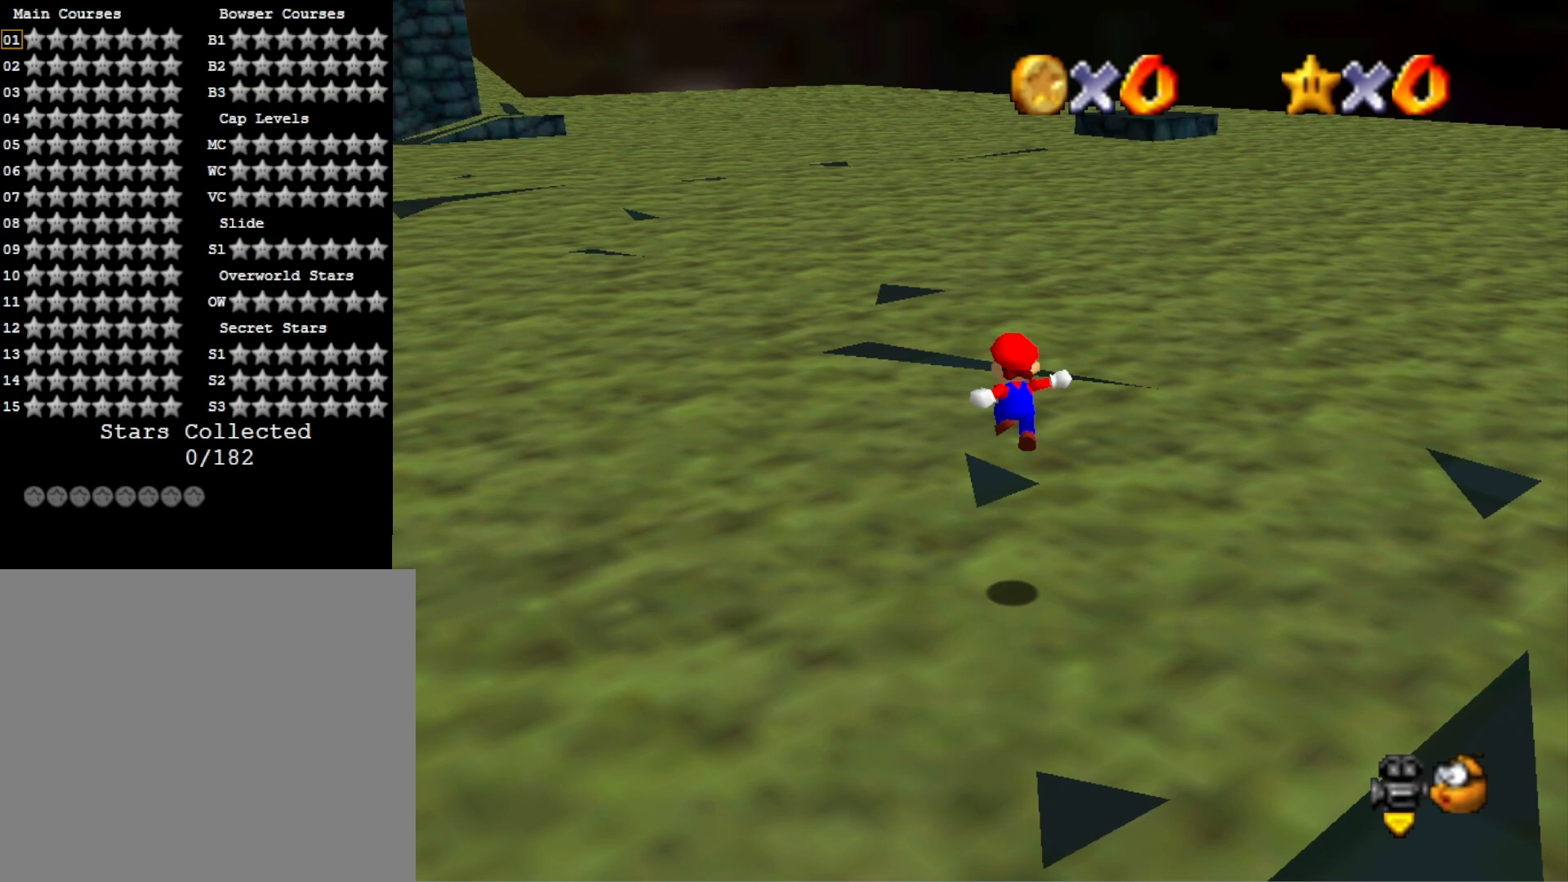
{"buttons": [], "left_stick": "up", "right_stick": "center", "events": [[33, "SQUARE", "down"], [33, "left_stick", "up-right"], [200, "CROSS", "up"], [200, "SQUARE", "up"], [400, "left_stick", "center"], [500, "left_stick", "up"]]}
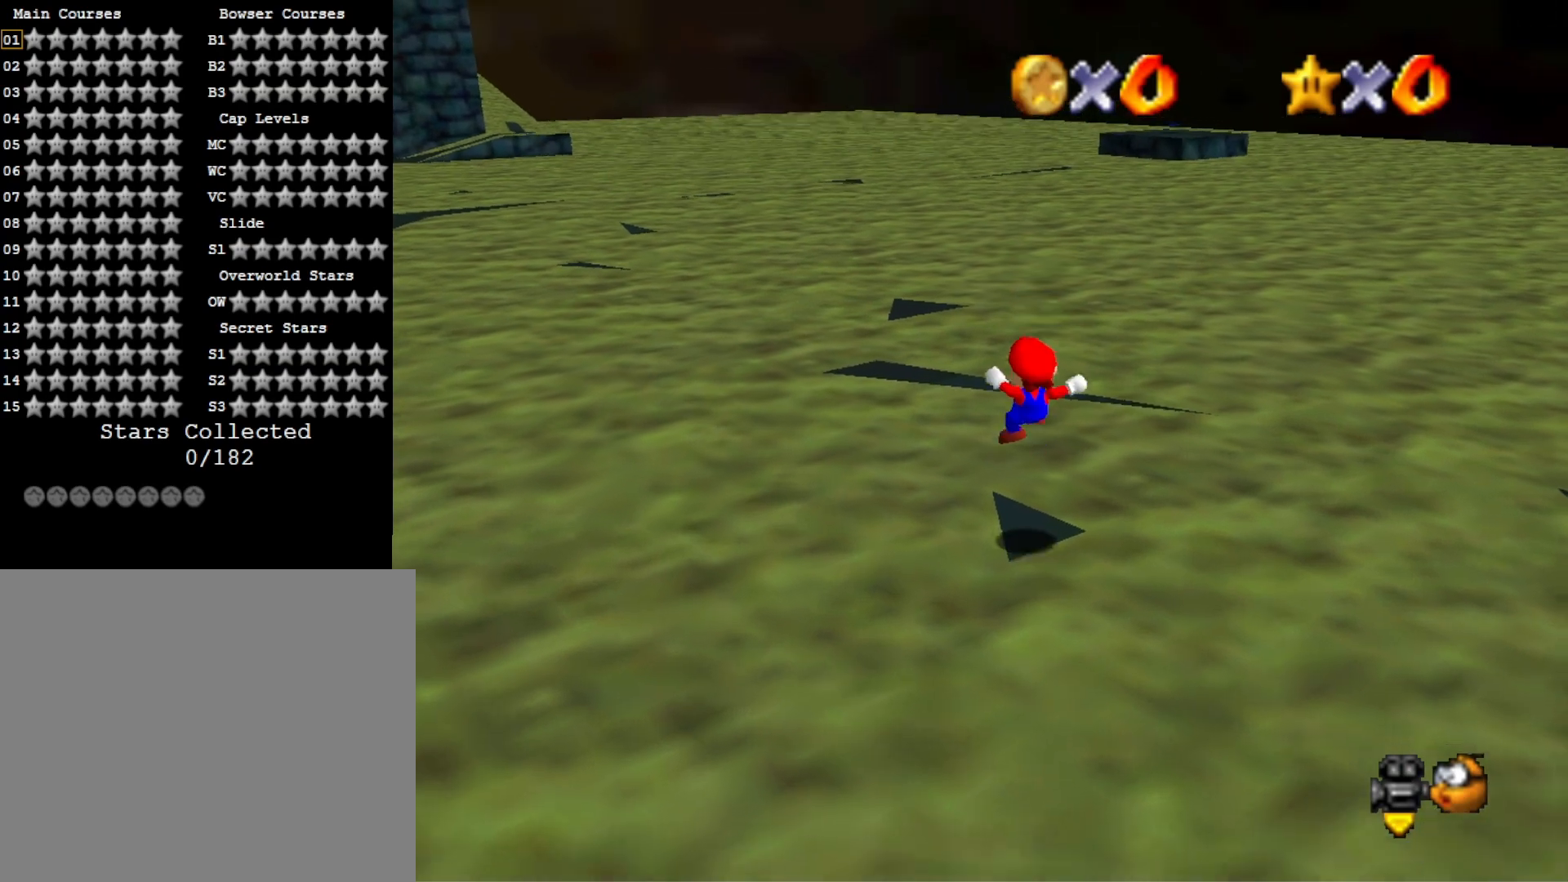
{"buttons": [], "left_stick": "up-left", "right_stick": "center", "events": [[133, "left_stick", "up-left"], [167, "CROSS", "down"], [400, "CROSS", "up"]]}
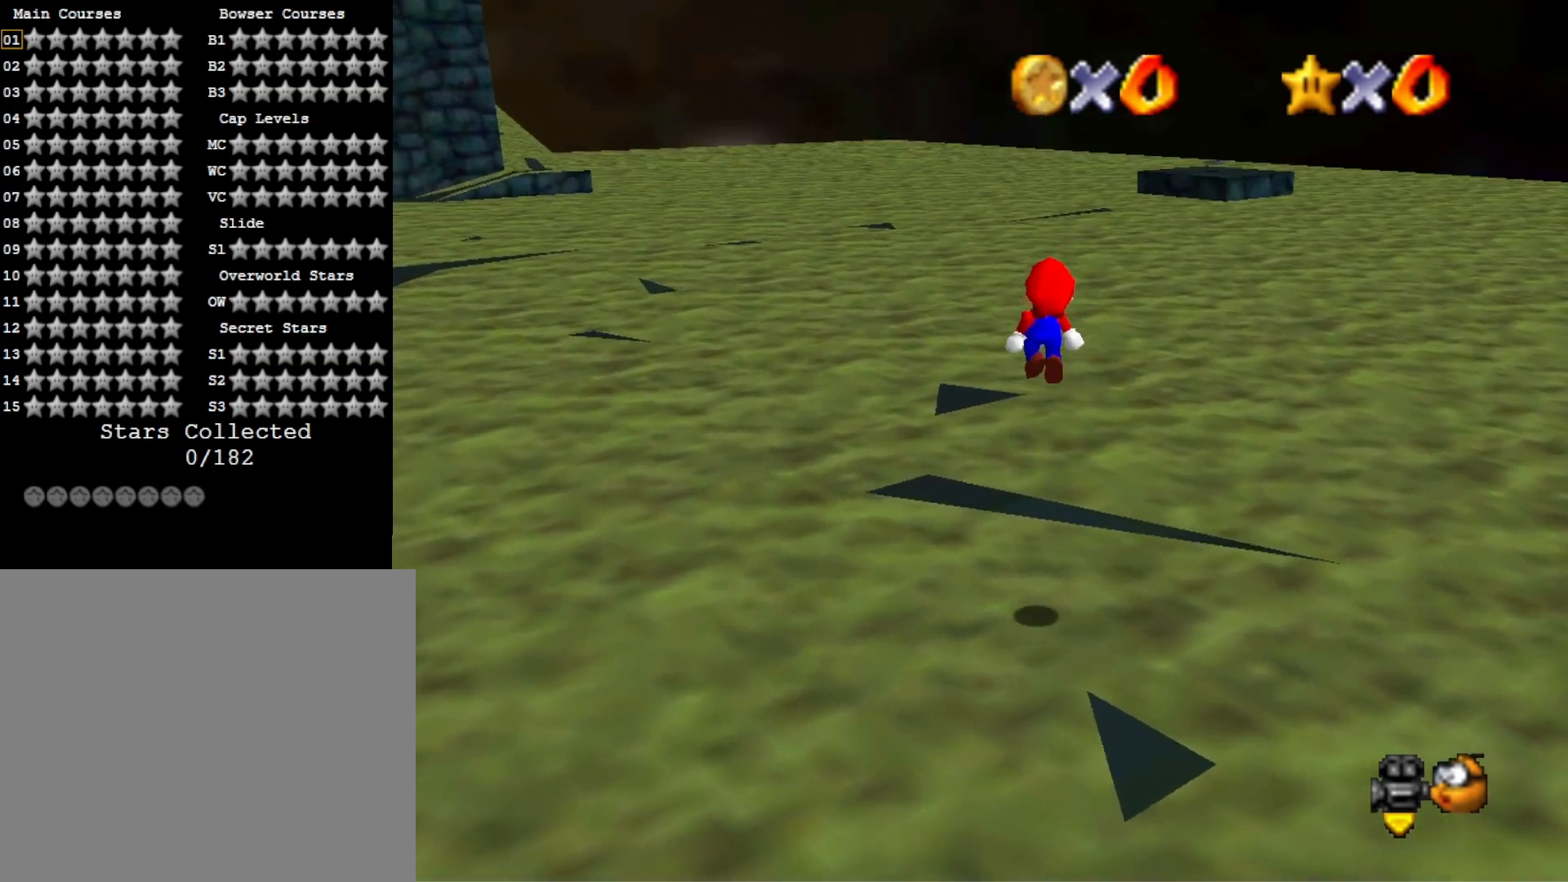
{"buttons": ["CROSS", "SQUARE"], "left_stick": "center", "right_stick": "center", "events": [[67, "left_stick", "center"], [133, "left_stick", "down"], [300, "left_stick", "center"], [333, "CROSS", "down"], [367, "SQUARE", "down"]]}
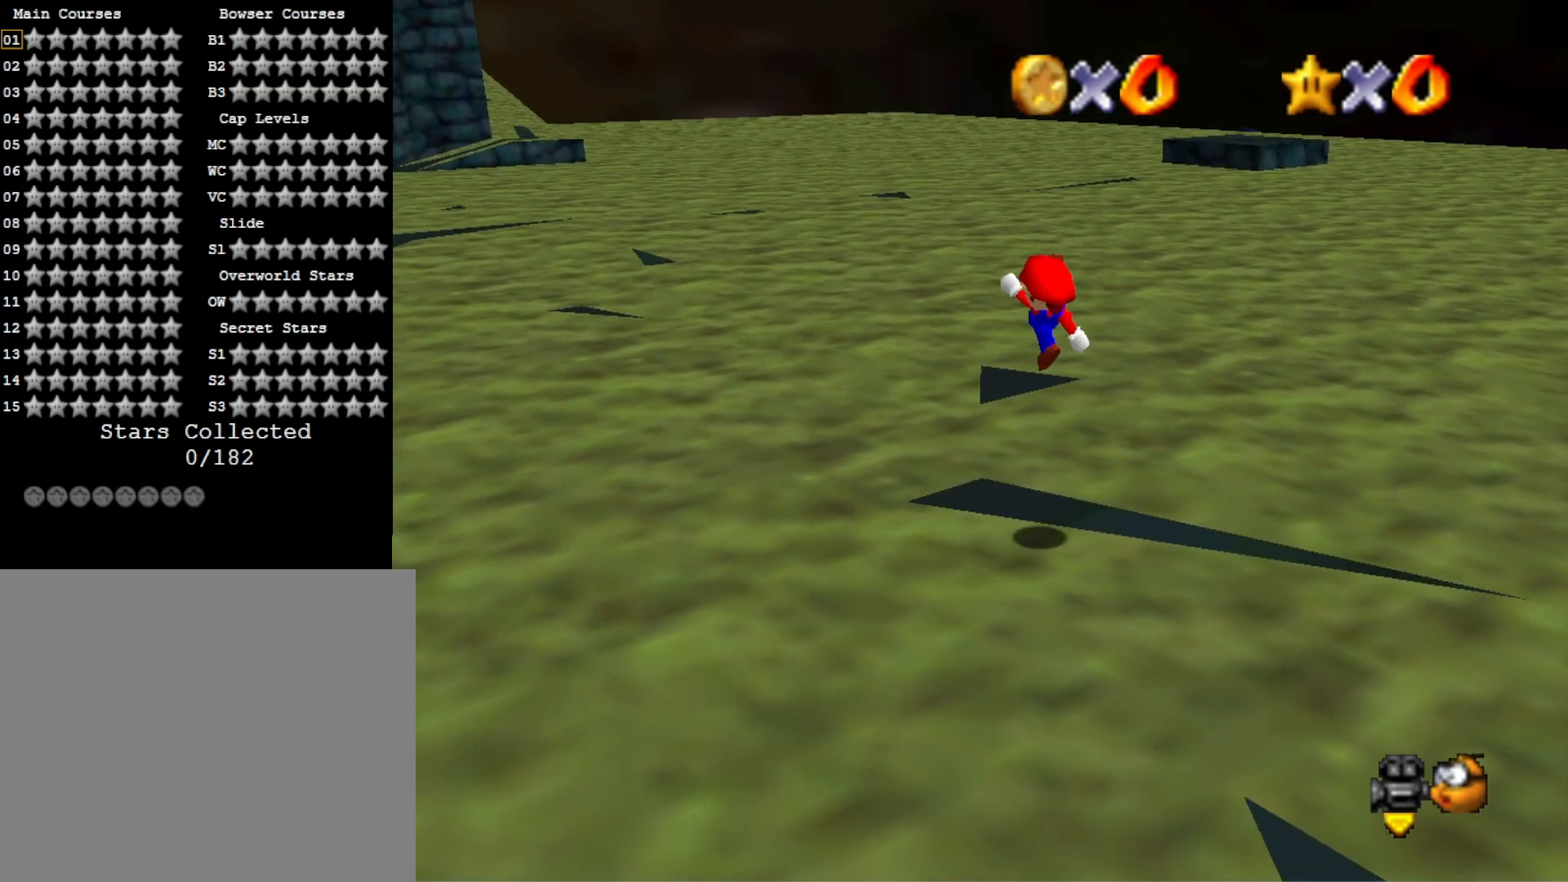
{"buttons": ["CROSS"], "left_stick": "up", "right_stick": "center", "events": [[33, "CROSS", "up"], [33, "SQUARE", "up"], [67, "left_stick", "left"], [233, "left_stick", "center"], [400, "left_stick", "up-left"], [433, "CROSS", "down"], [467, "left_stick", "up"]]}
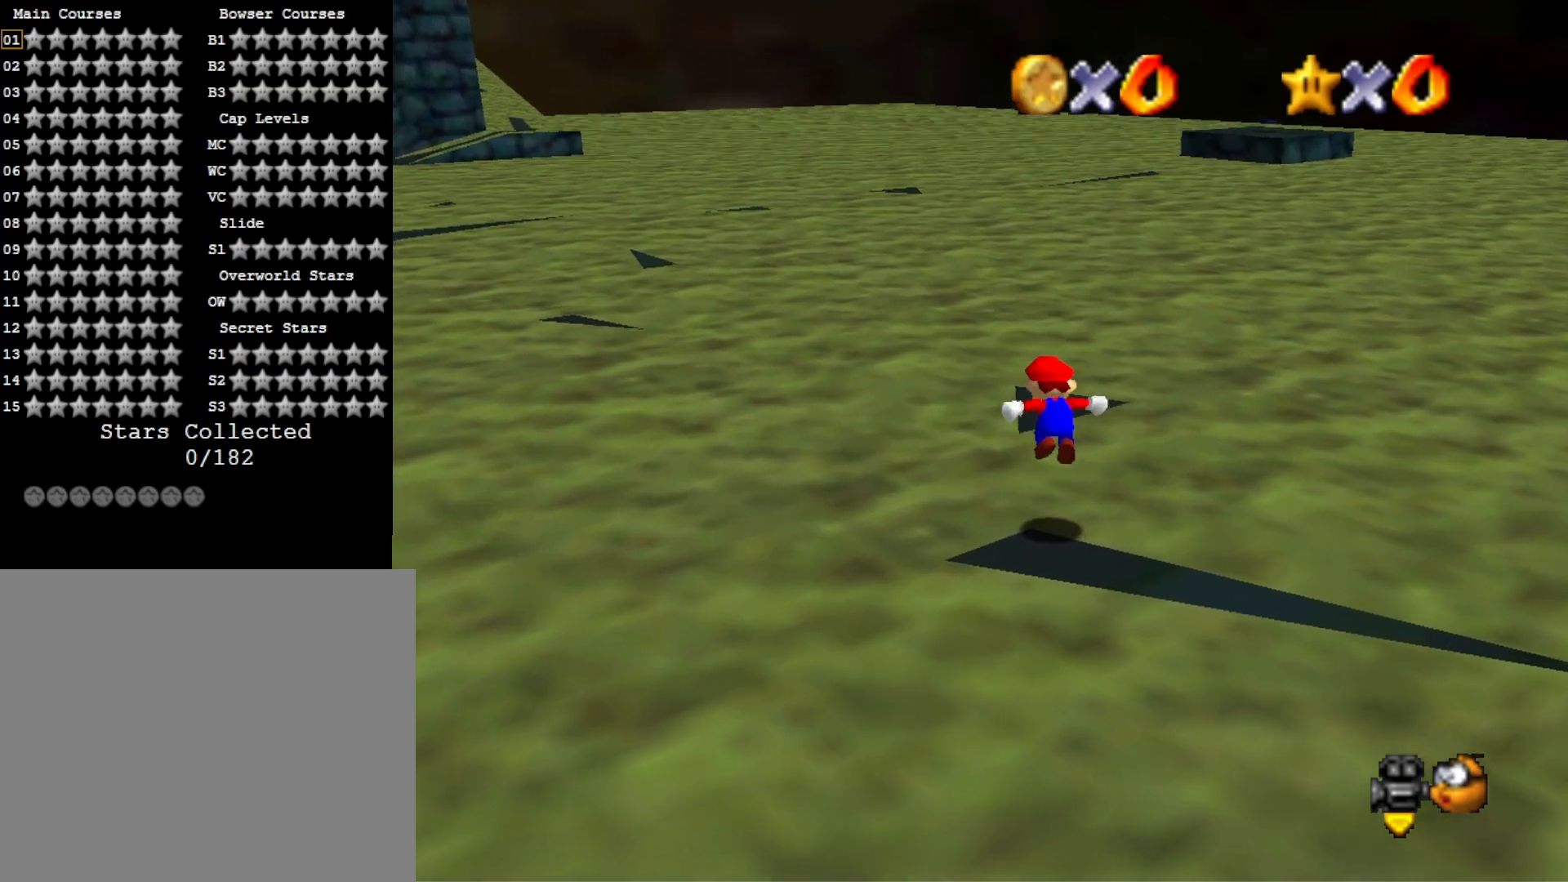
{"buttons": ["CROSS"], "left_stick": "right", "right_stick": "center", "events": [[267, "left_stick", "up-right"], [500, "left_stick", "right"]]}
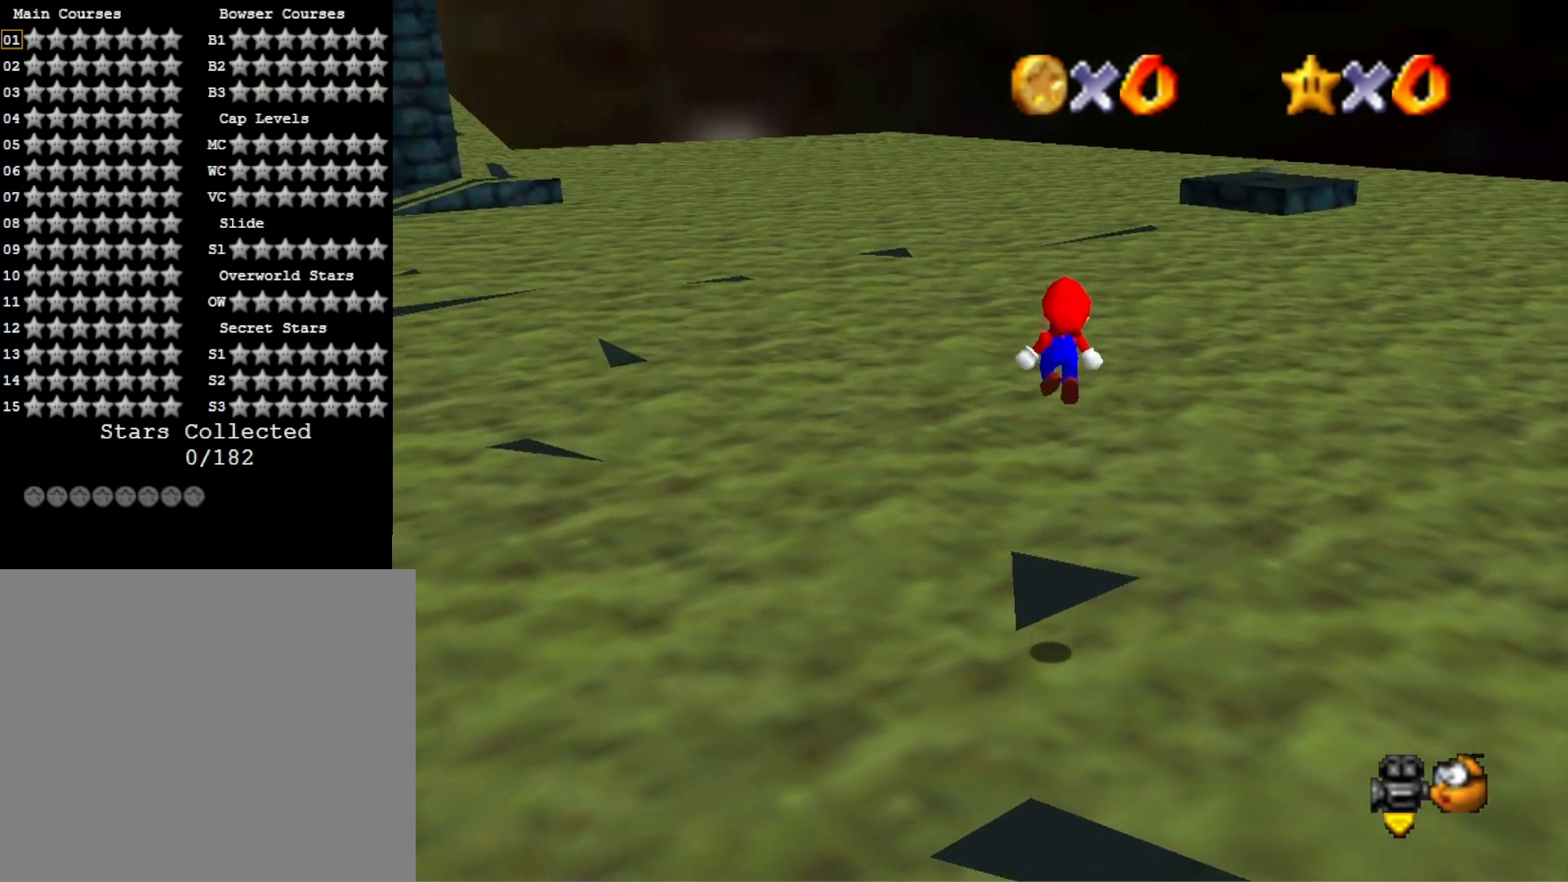
{"buttons": [], "left_stick": "center", "right_stick": "center", "events": [[67, "CROSS", "up"], [133, "left_stick", "down-right"], [233, "right_stick", "right"], [367, "left_stick", "center"], [467, "right_stick", "center"]]}
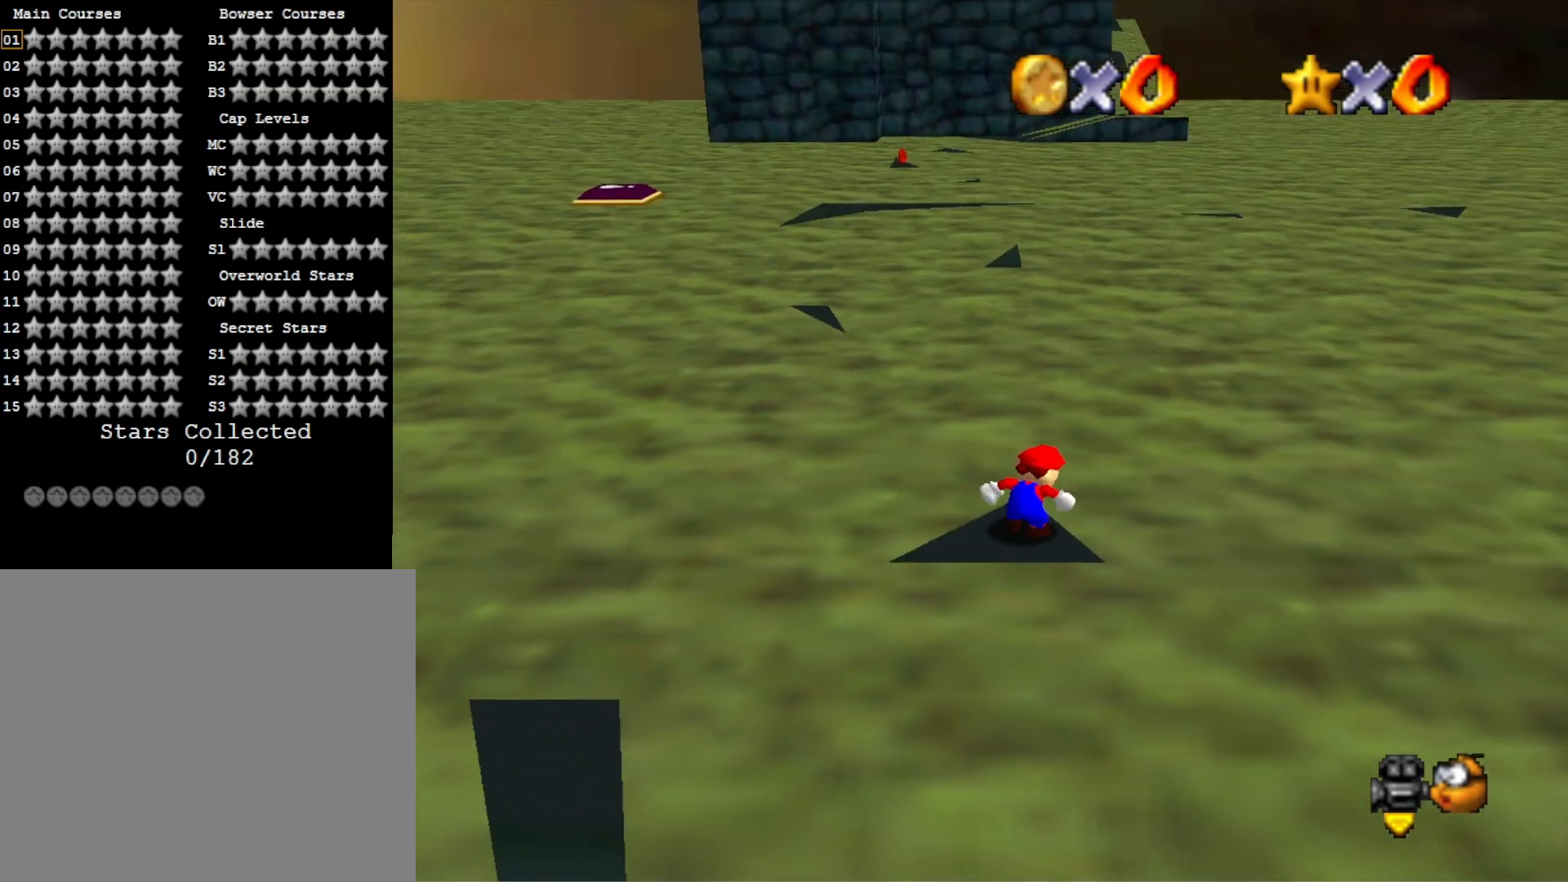
{"buttons": [], "left_stick": "center", "right_stick": "center", "events": [[433, "left_stick", "up-left"], [500, "left_stick", "center"]]}
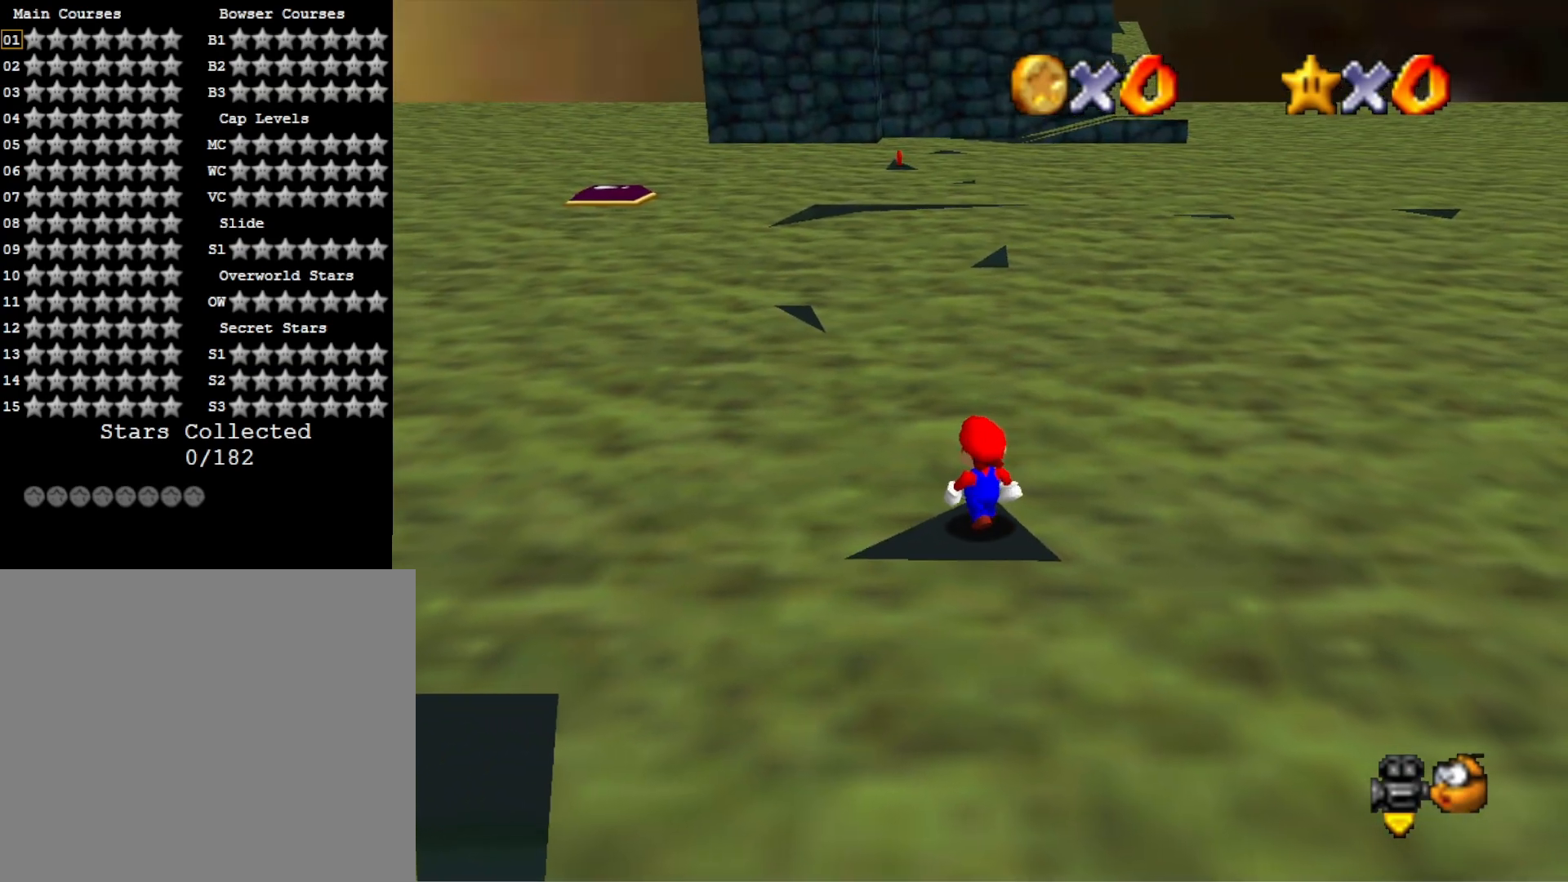
{"buttons": ["R1"], "left_stick": "center", "right_stick": "down", "events": [[433, "R1", "down"], [500, "right_stick", "down"]]}
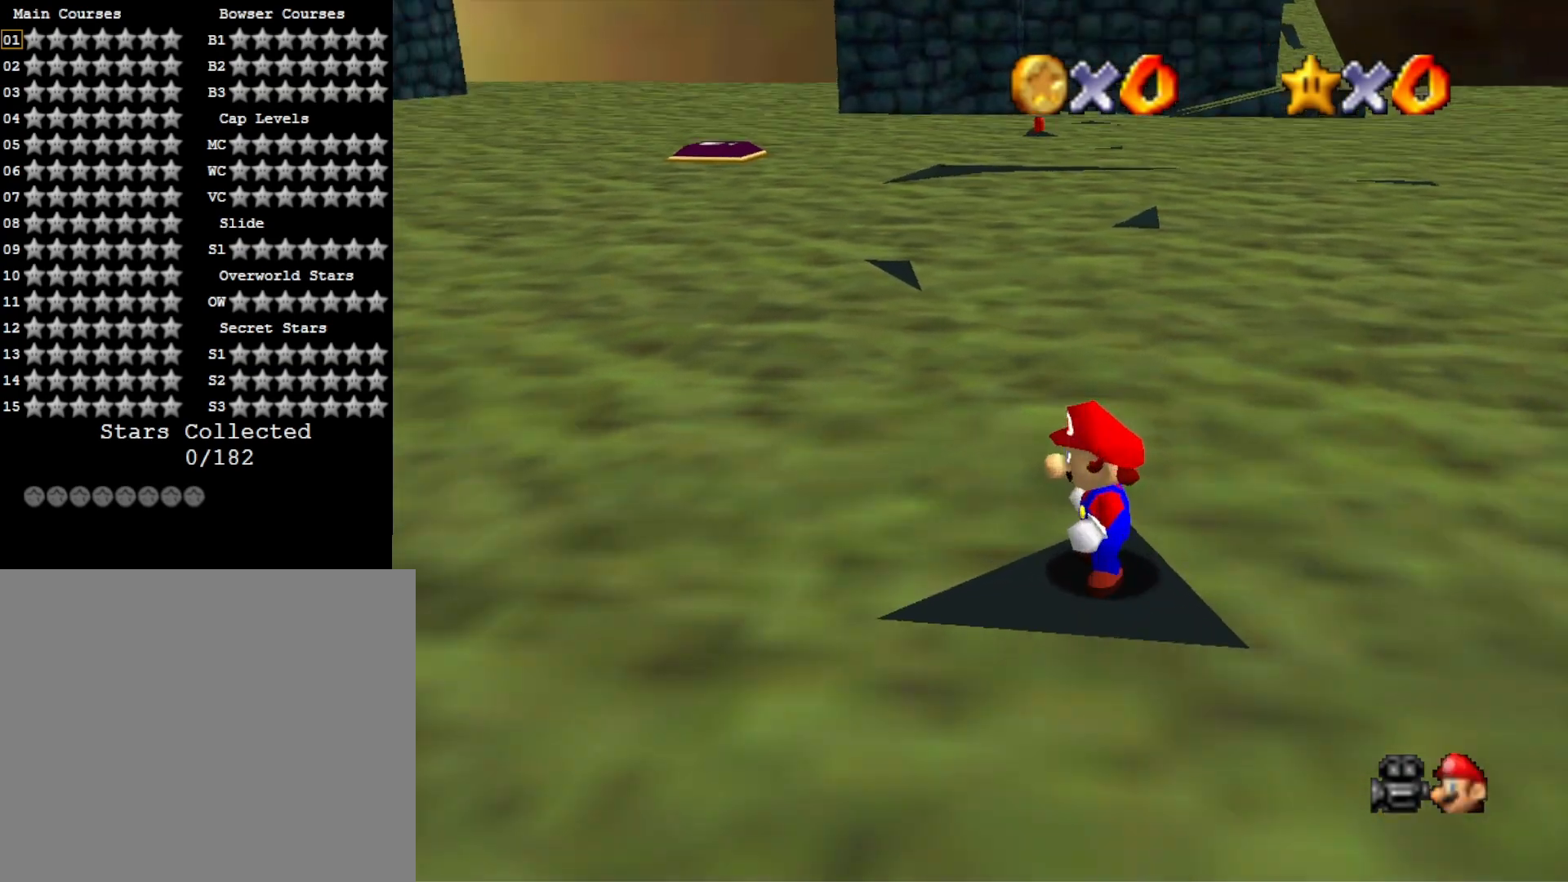
{"buttons": [], "left_stick": "center", "right_stick": "center", "events": [[33, "R1", "up"], [200, "right_stick", "center"]]}
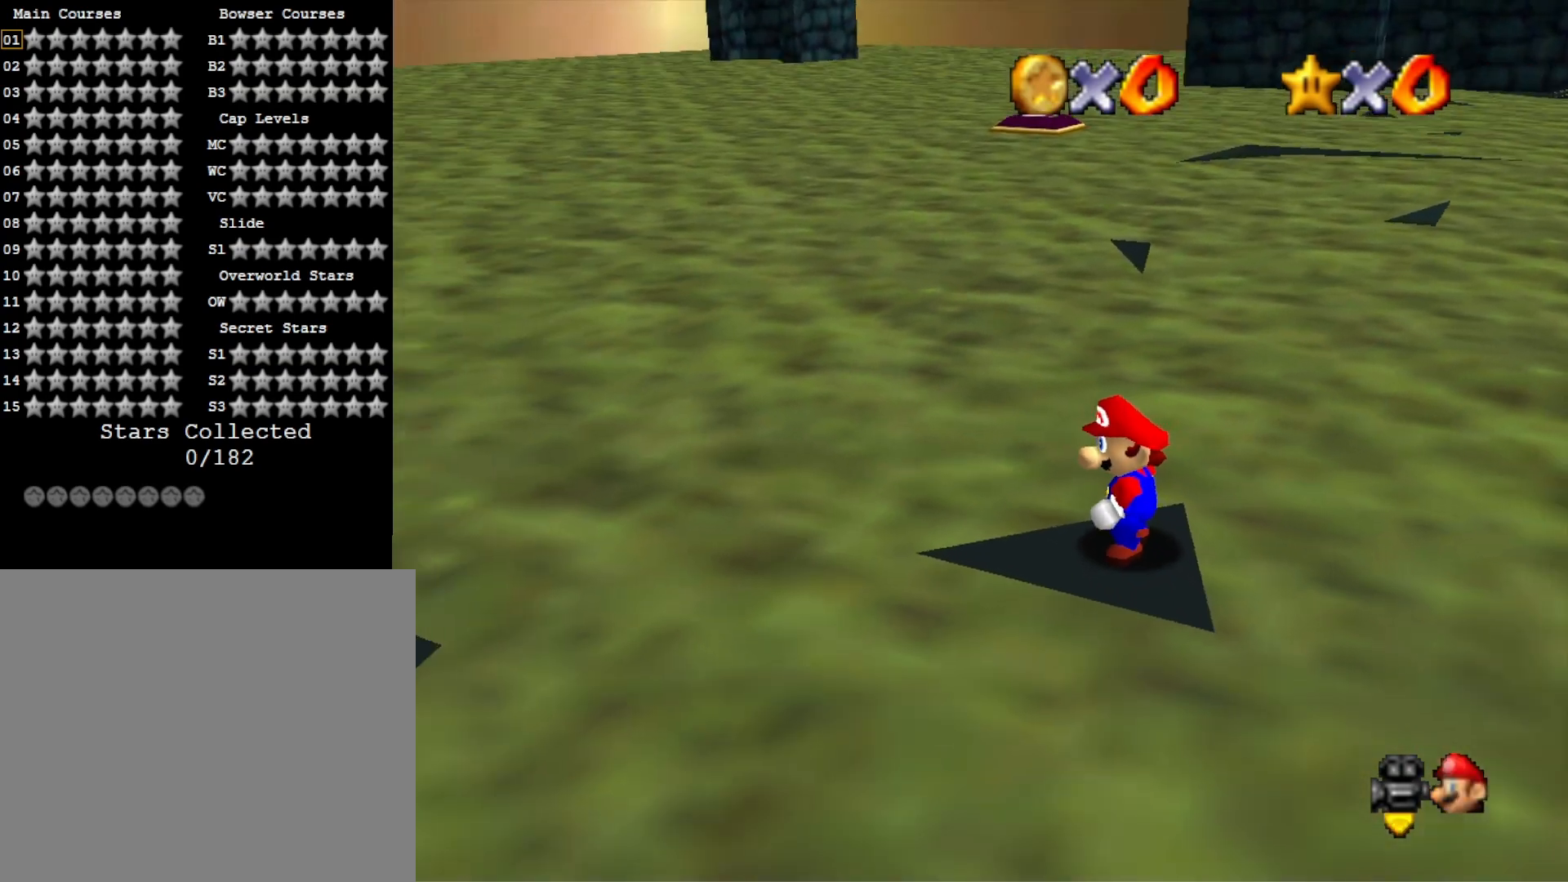
{"buttons": ["DPAD_UP"], "left_stick": "center", "right_stick": "down", "events": [[133, "left_stick", "up"], [200, "left_stick", "center"], [333, "R1", "down"], [400, "right_stick", "down"], [433, "R1", "up"], [500, "DPAD_UP", "down"]]}
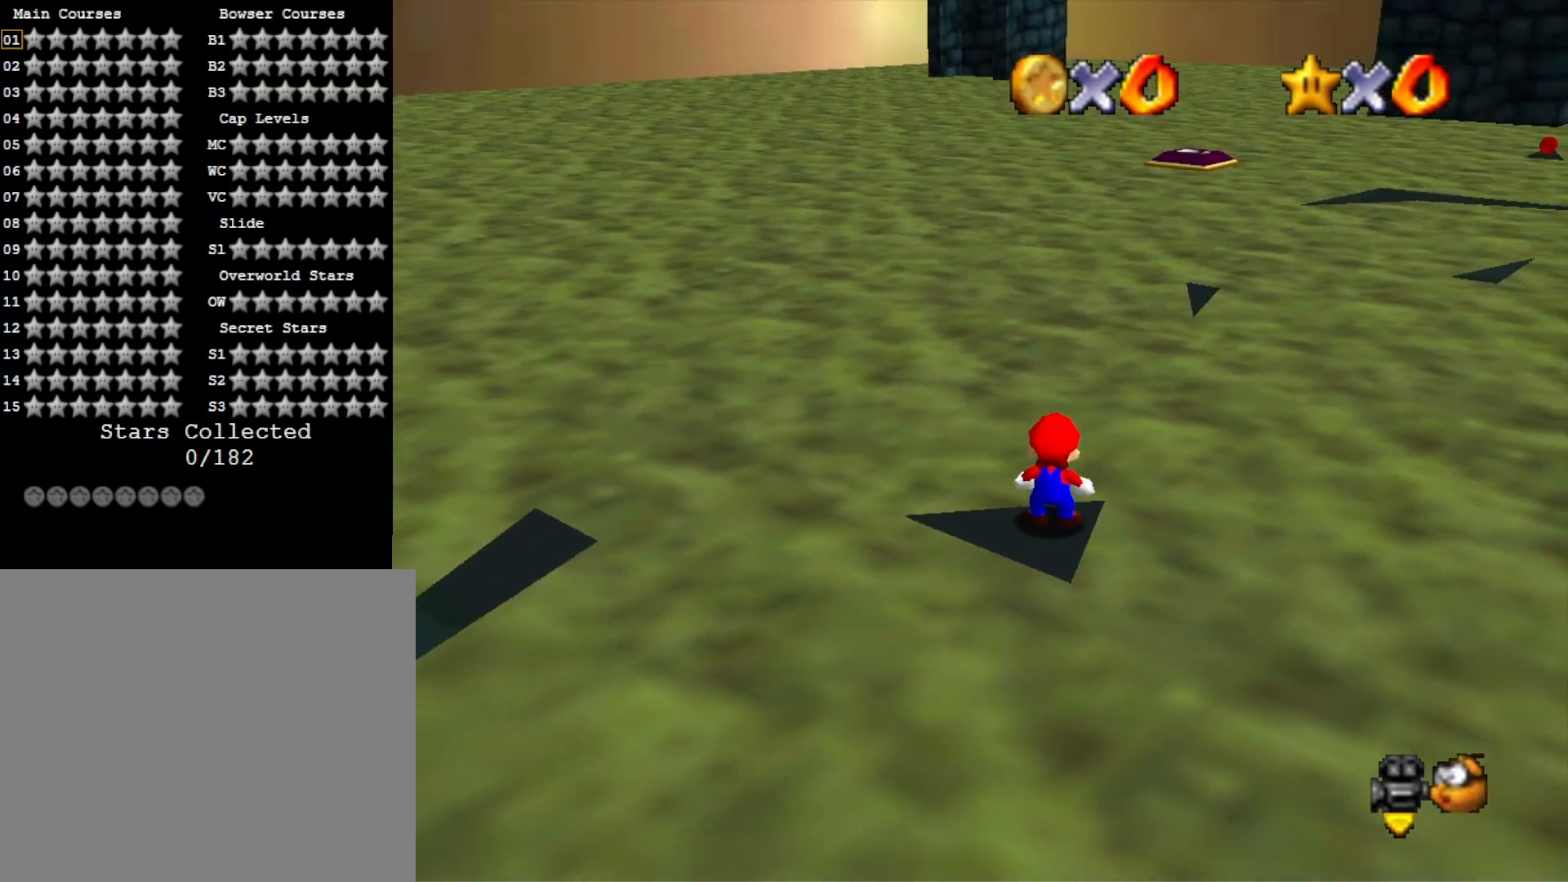
{"buttons": [], "left_stick": "down-right", "right_stick": "center", "events": [[33, "right_stick", "center"], [100, "DPAD_UP", "up"], [133, "CROSS", "down"], [233, "CROSS", "up"], [300, "left_stick", "down-right"]]}
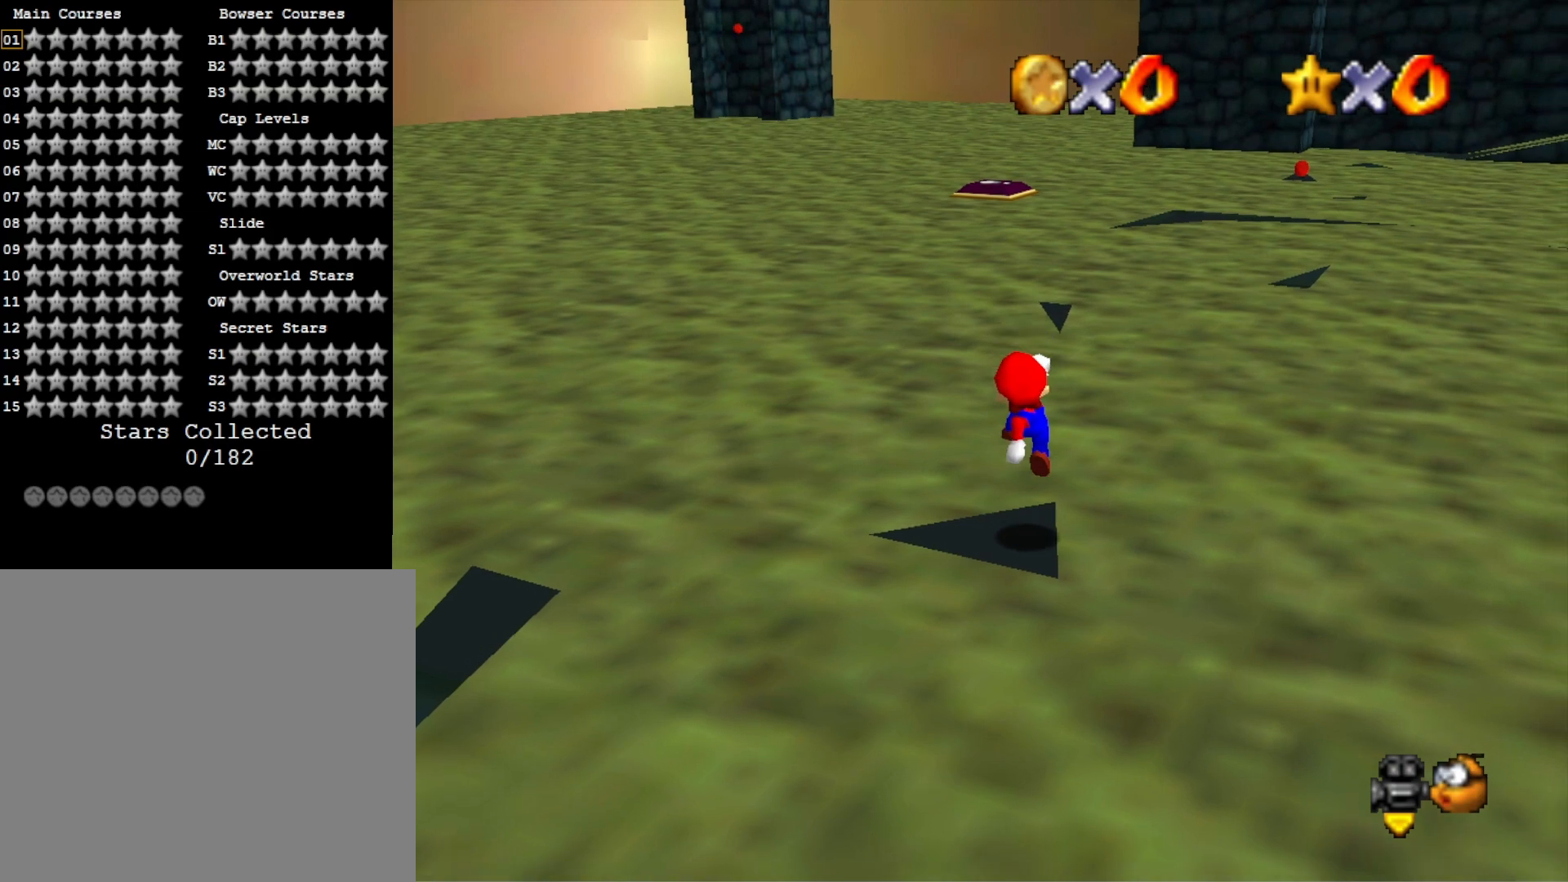
{"buttons": ["CROSS"], "left_stick": "center", "right_stick": "center", "events": [[100, "left_stick", "down"], [200, "CROSS", "down"], [467, "left_stick", "center"]]}
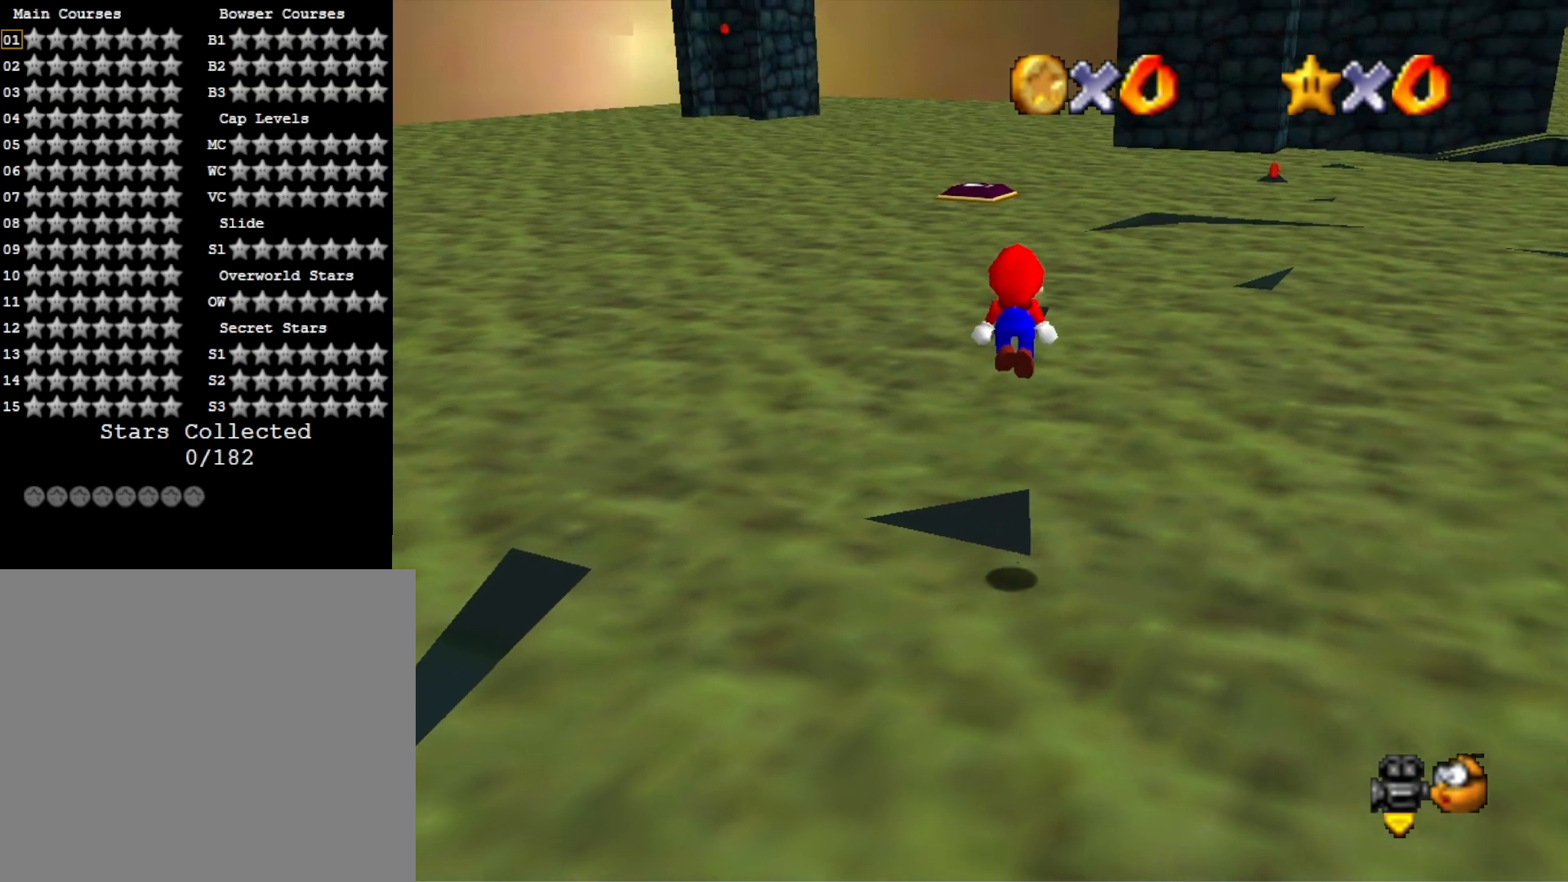
{"buttons": ["CROSS", "SQUARE"], "left_stick": "up", "right_stick": "center", "events": [[33, "left_stick", "up"], [433, "SQUARE", "down"]]}
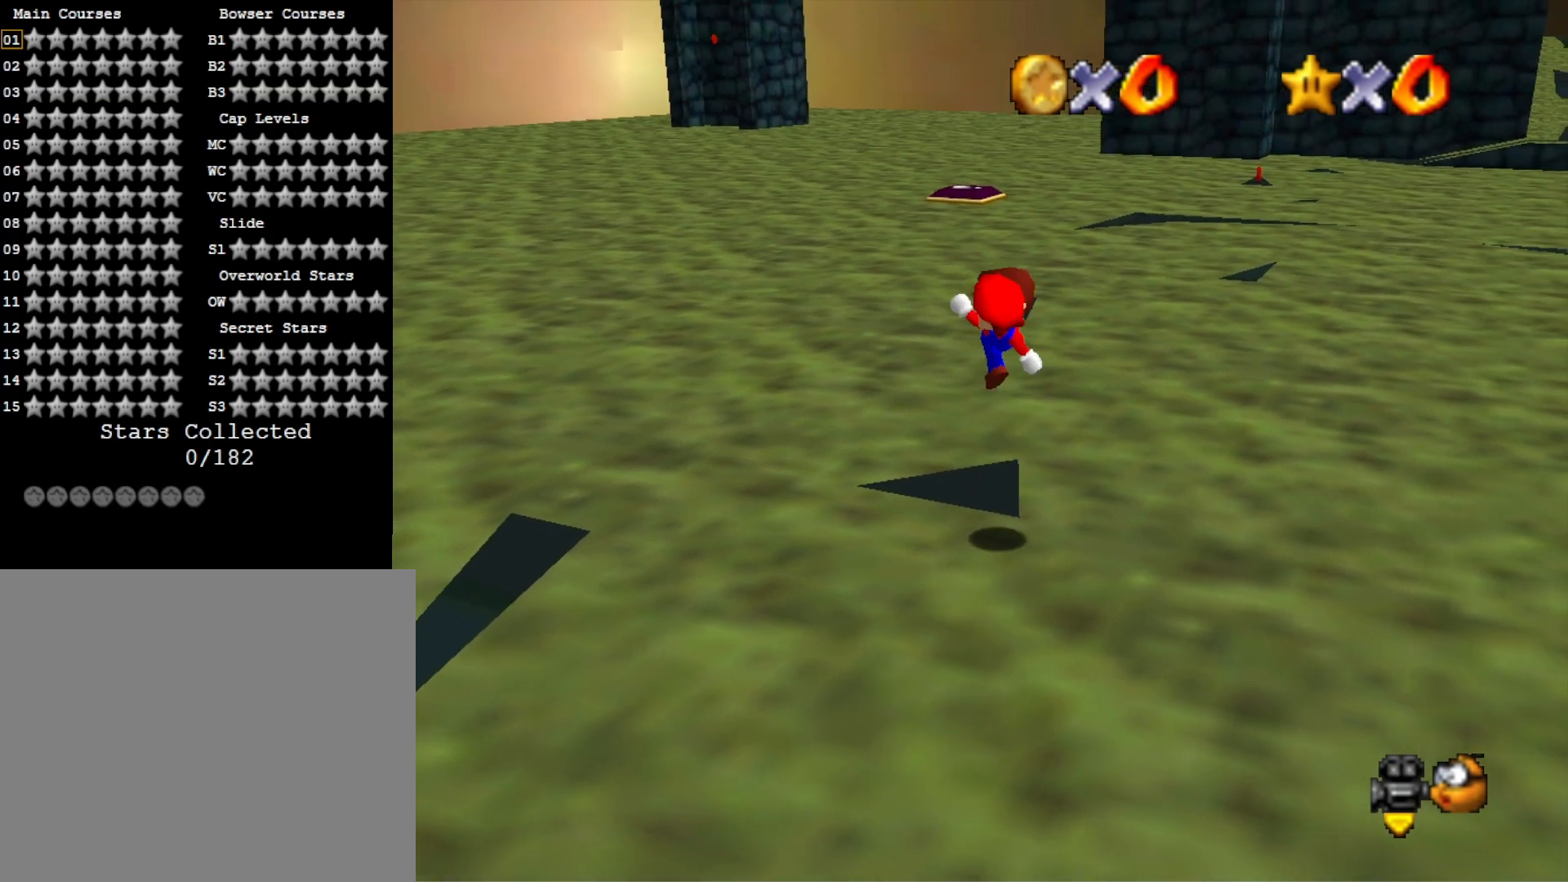
{"buttons": [], "left_stick": "up", "right_stick": "center", "events": [[200, "CROSS", "up"], [200, "SQUARE", "up"]]}
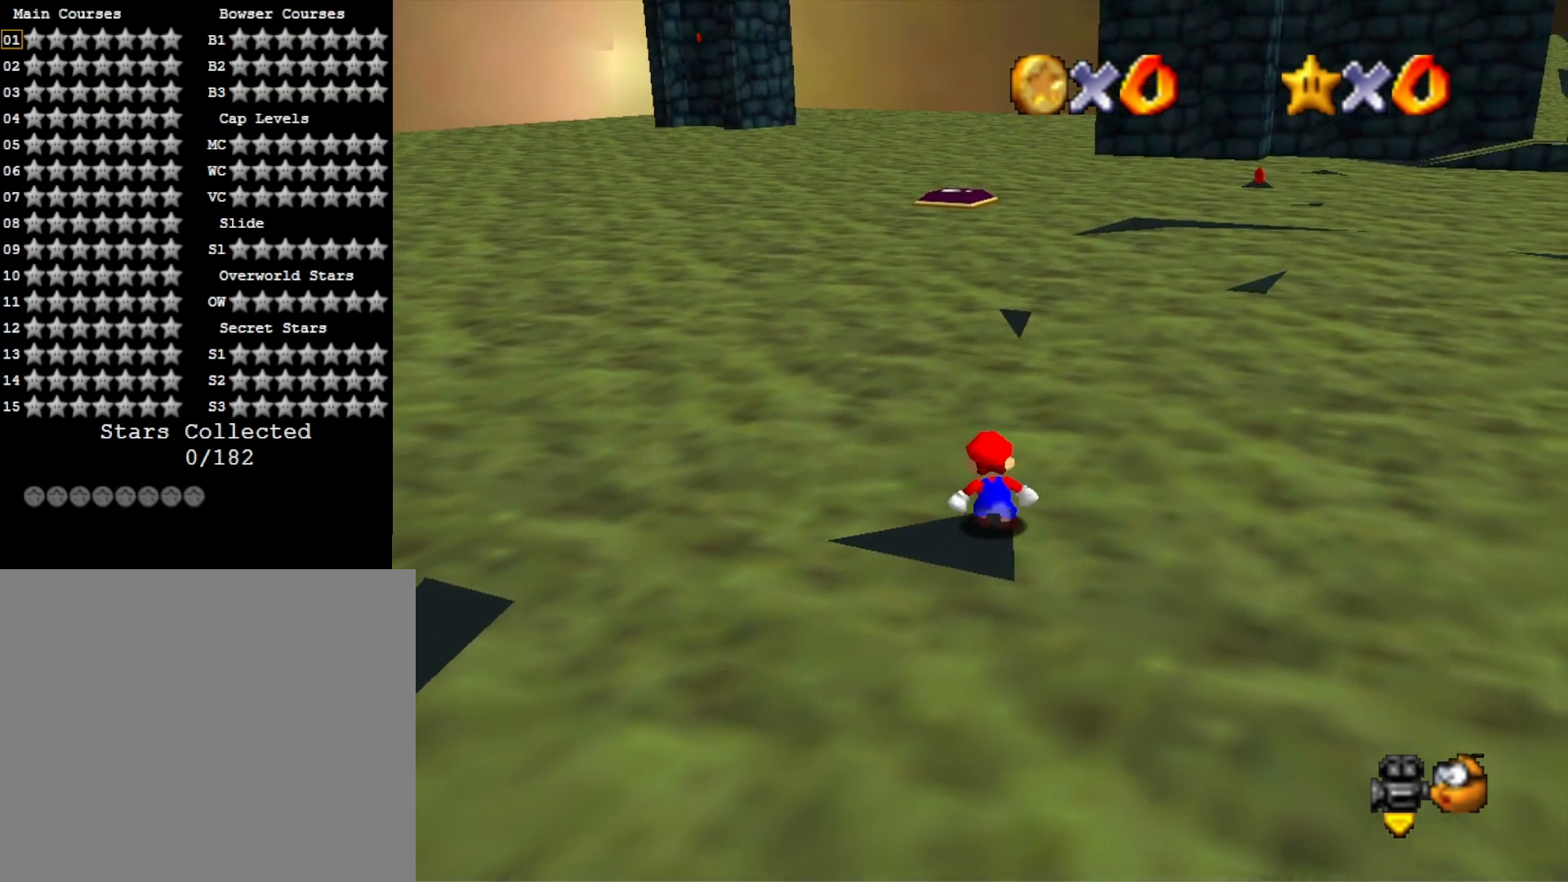
{"buttons": ["CROSS"], "left_stick": "up-right", "right_stick": "center", "events": [[33, "CROSS", "down"], [300, "left_stick", "up-right"]]}
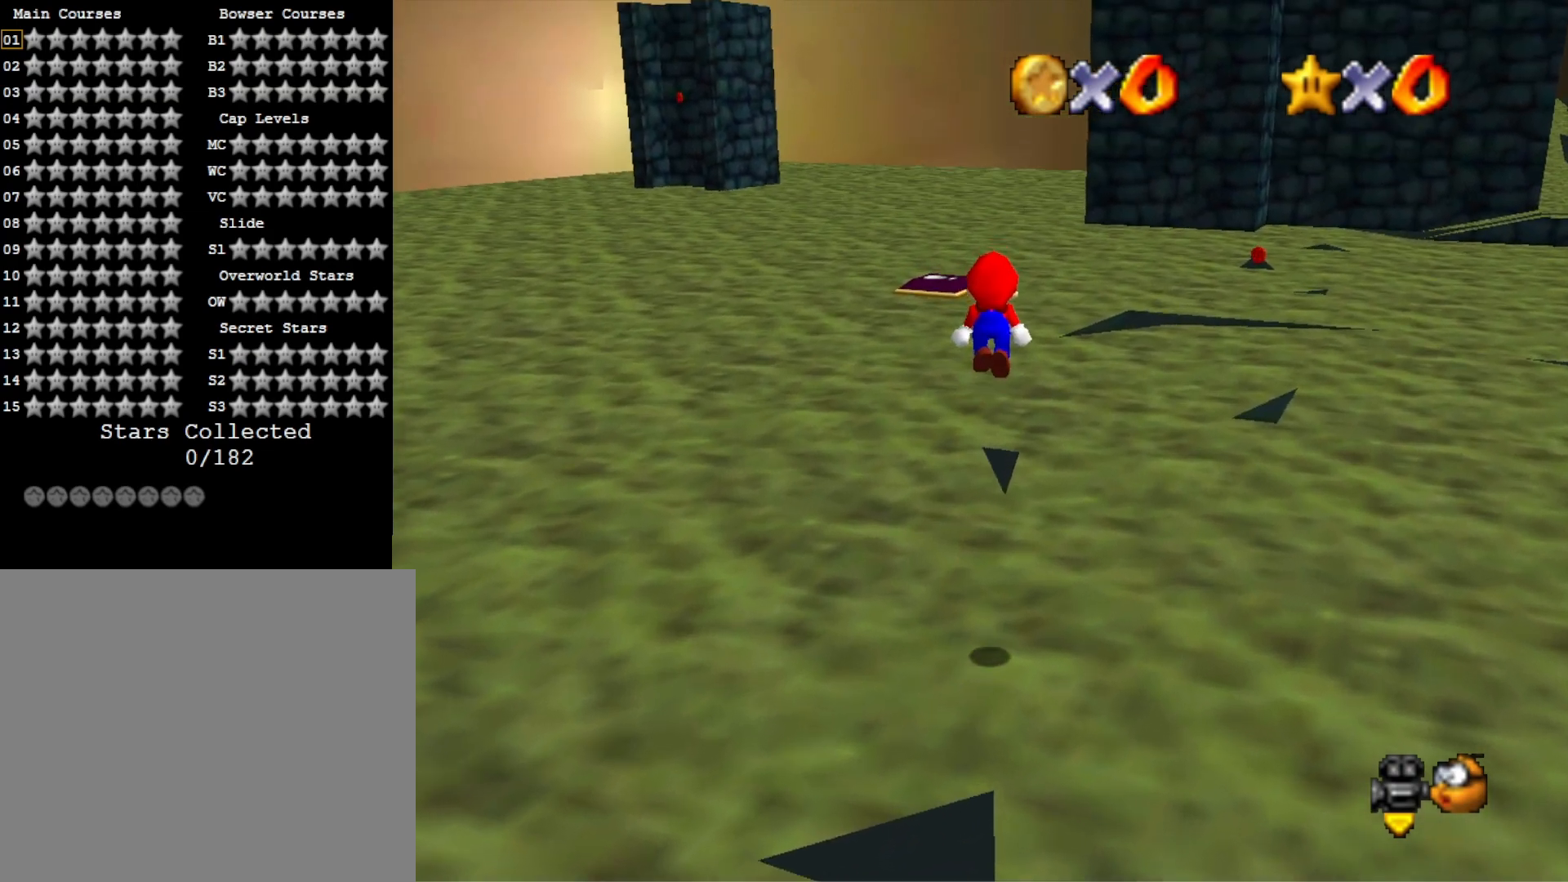
{"buttons": ["CROSS", "SQUARE"], "left_stick": "up", "right_stick": "center", "events": [[233, "left_stick", "down"], [433, "left_stick", "up"], [467, "SQUARE", "down"]]}
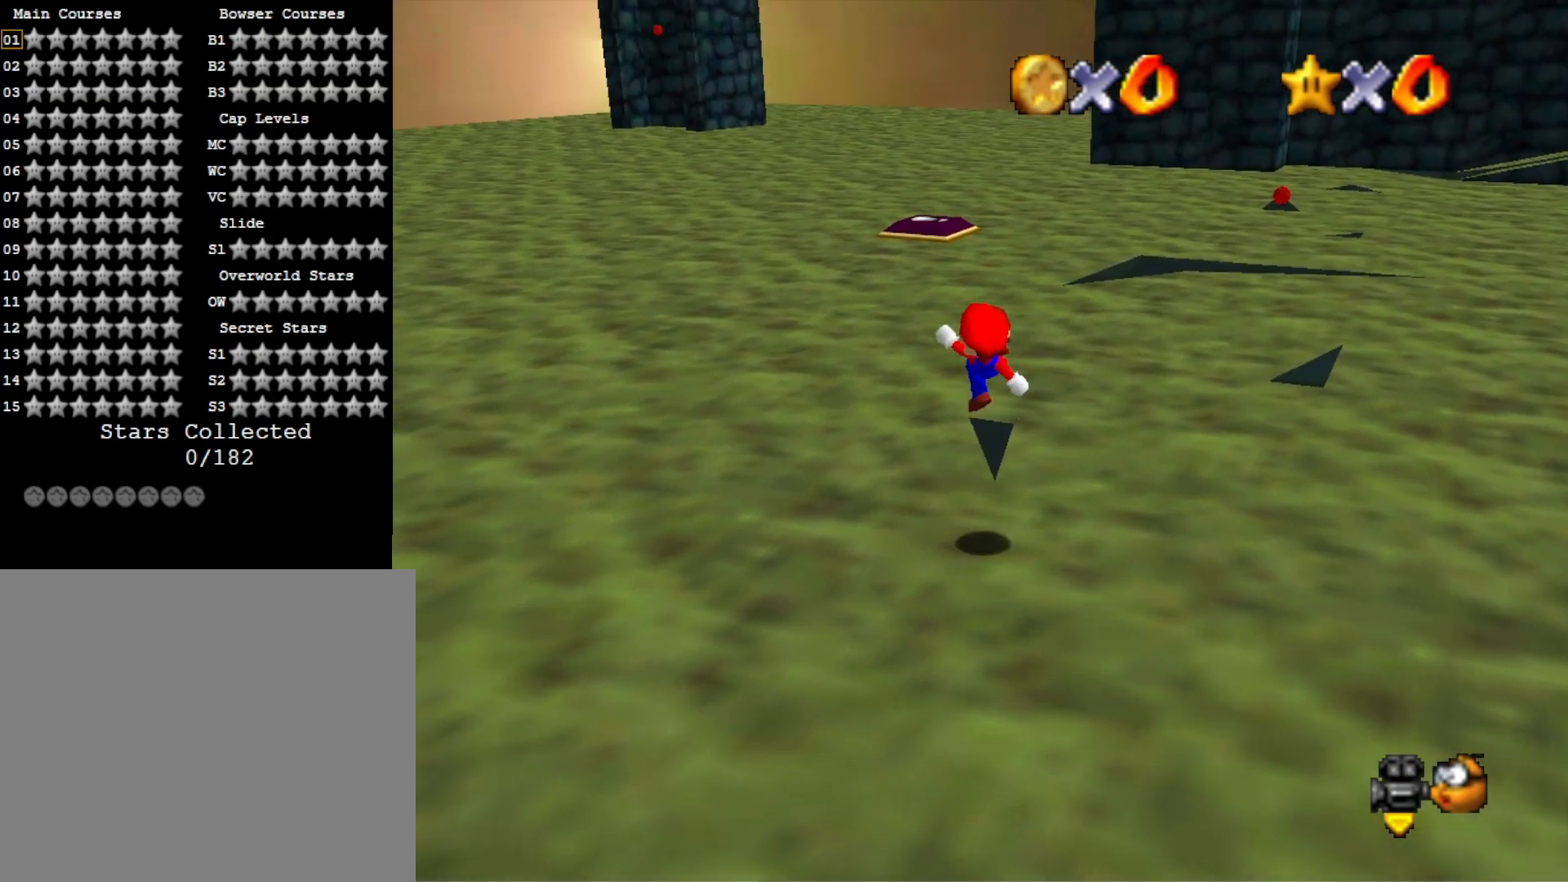
{"buttons": [], "left_stick": "down", "right_stick": "center", "events": [[267, "SQUARE", "up"], [300, "CROSS", "up"], [400, "left_stick", "down"]]}
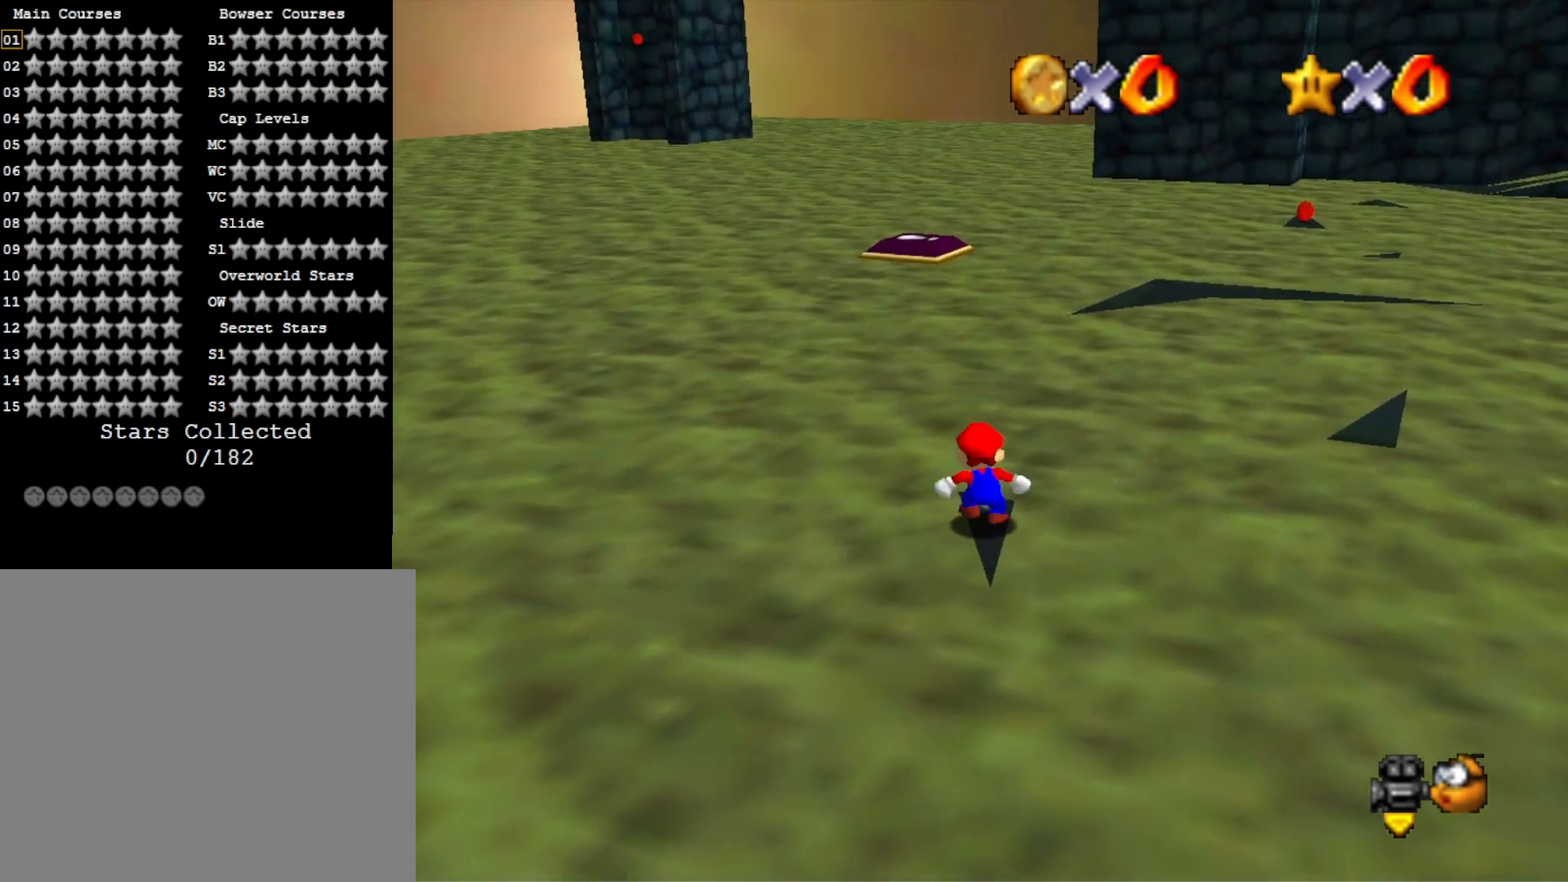
{"buttons": [], "left_stick": "down", "right_stick": "center", "events": [[33, "CROSS", "down"], [233, "CROSS", "up"], [333, "right_stick", "down-left"], [467, "right_stick", "center"]]}
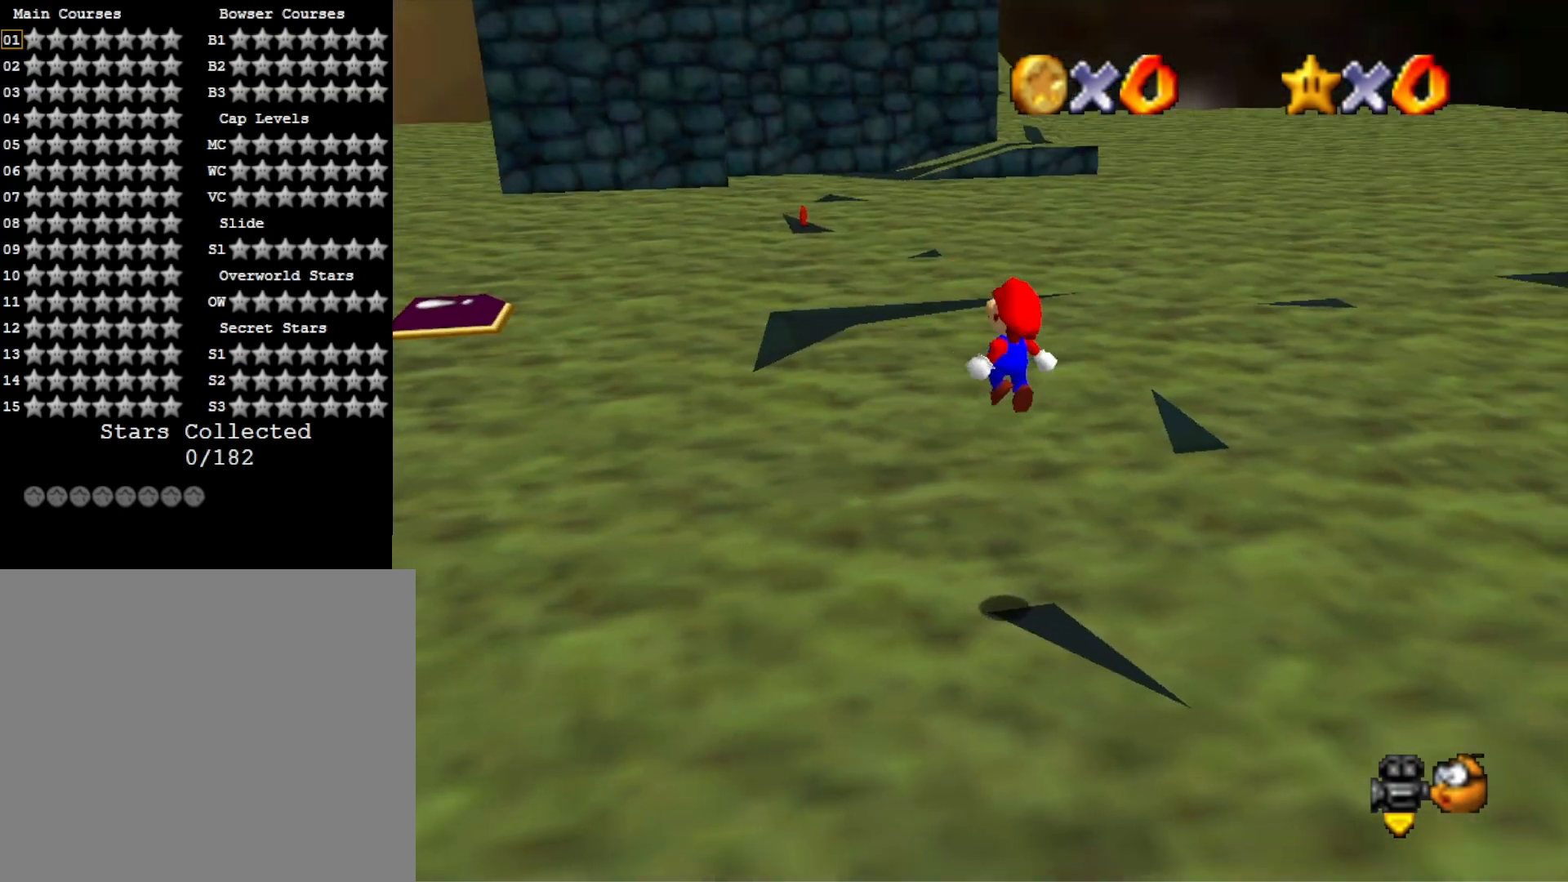
{"buttons": [], "left_stick": "center", "right_stick": "center", "events": [[33, "left_stick", "down-right"], [200, "left_stick", "center"]]}
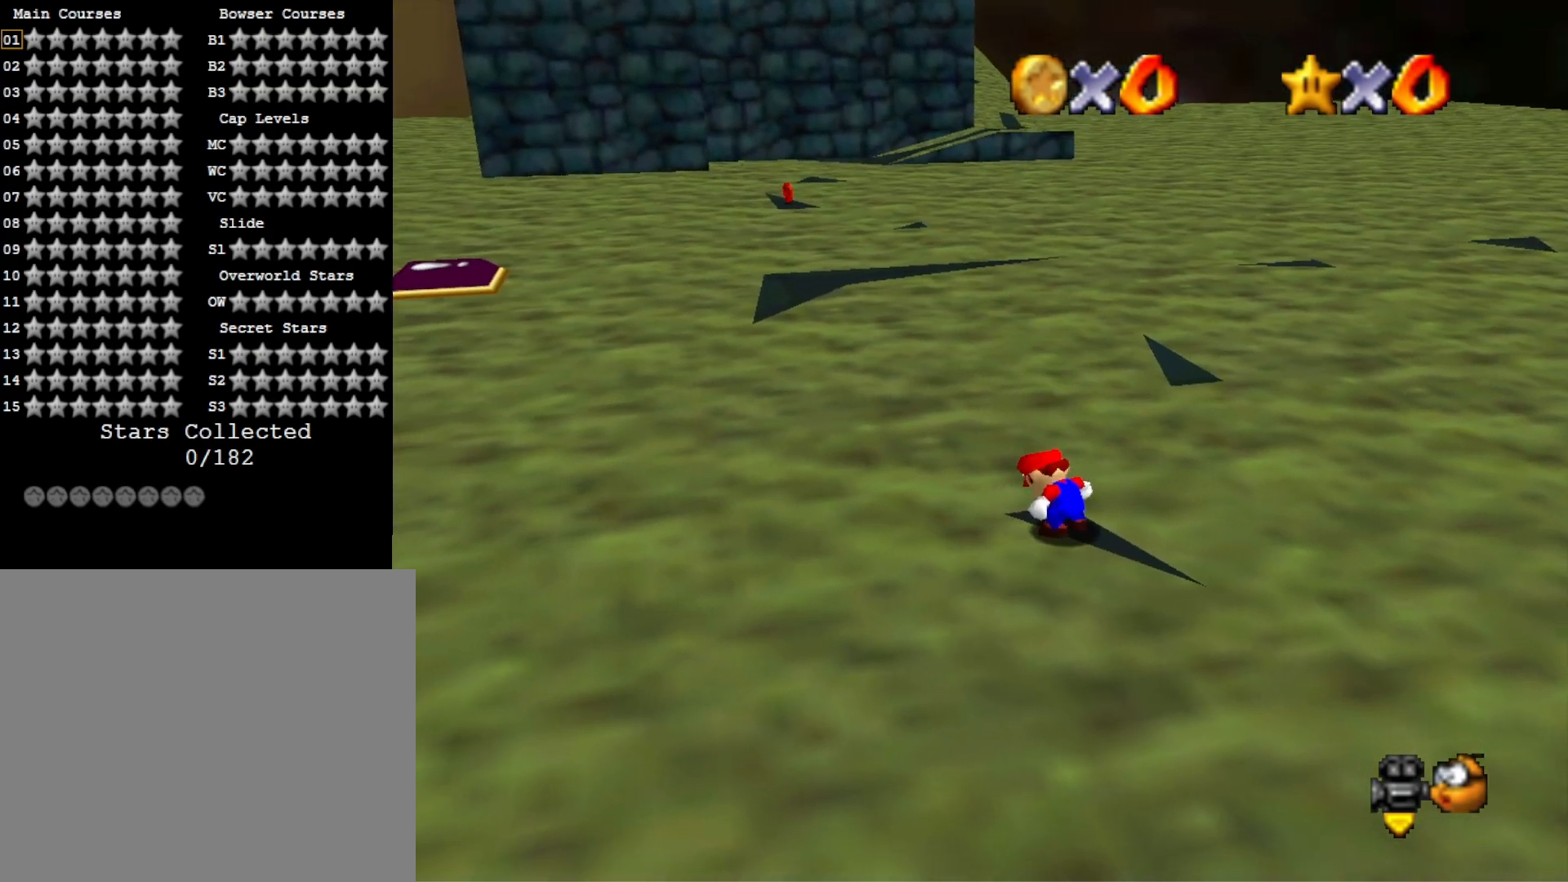
{"buttons": [], "left_stick": "center", "right_stick": "center", "events": [[100, "DPAD_DOWN", "down"], [167, "DPAD_DOWN", "up"], [333, "right_stick", "down-left"], [467, "right_stick", "center"]]}